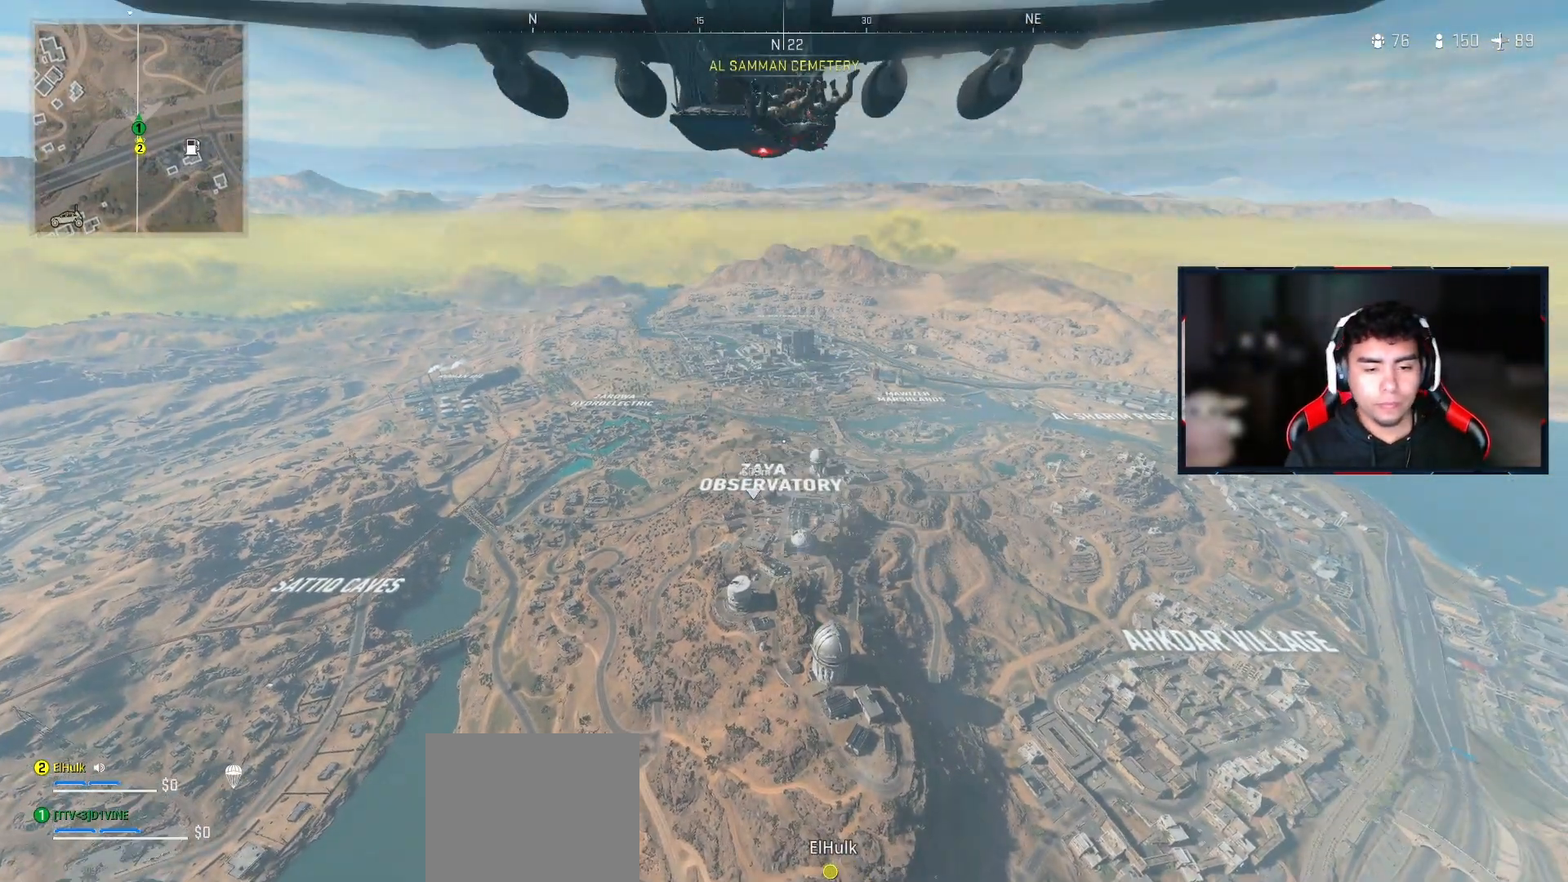
Gameplay with a controller (PlayStation layout); each line is a JSON object with the inputs held at the frame after it (dt_ms = milliseconds from this image to that frame). "events" lists button and stick changes between this image and that frame as [ms after this image, input, new state], when the widget could be followed in between.
{"dt_ms": 500, "buttons": [], "left_stick": "up", "right_stick": "center", "events": [[400, "right_stick", "center"]]}
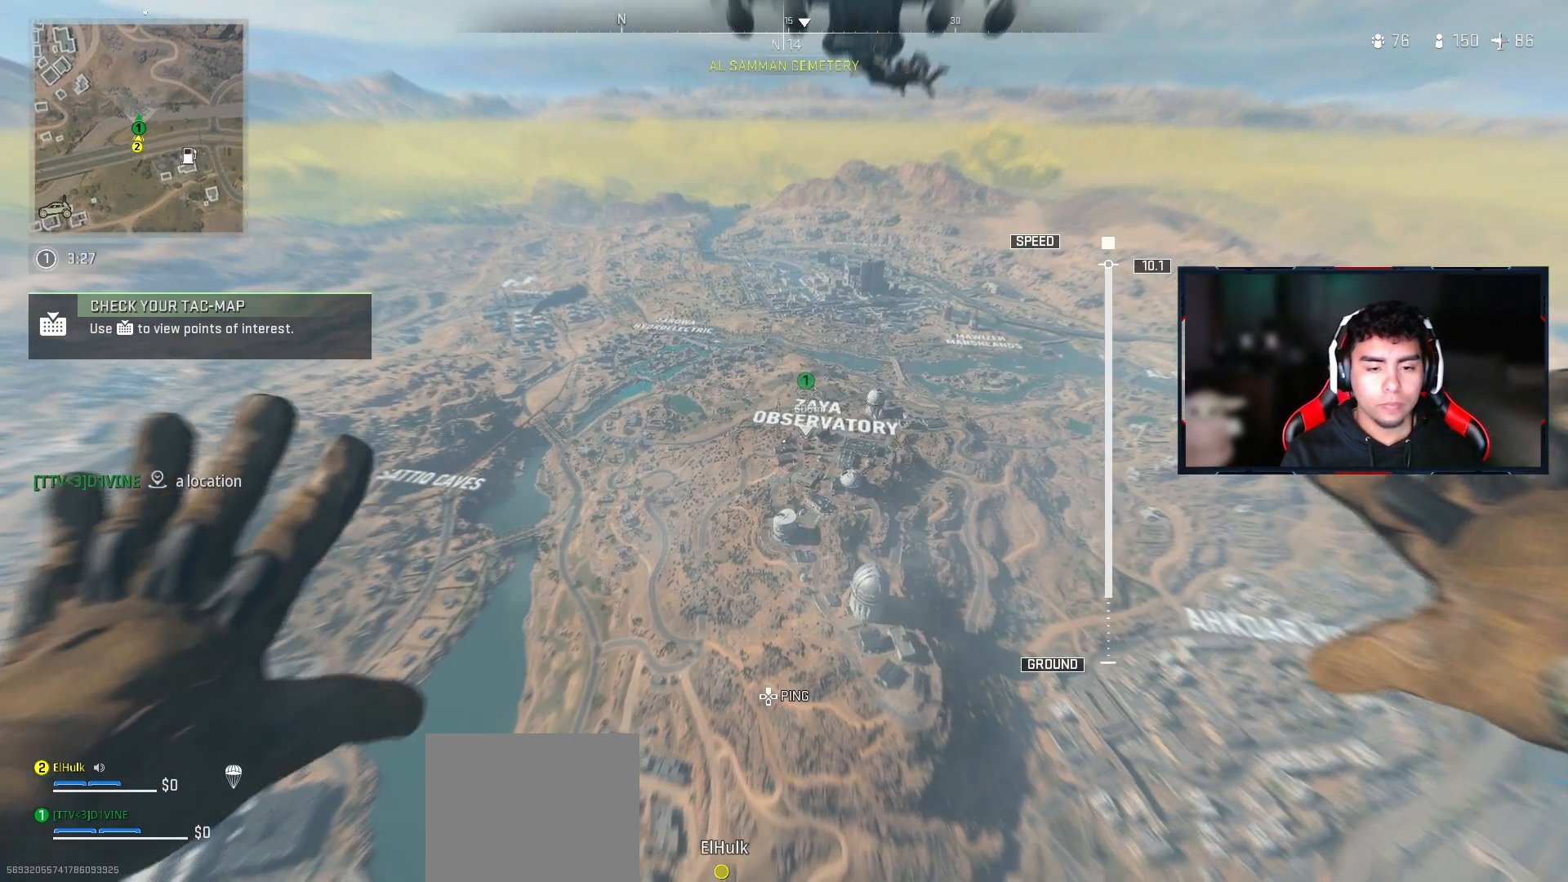
{"dt_ms": 500, "buttons": [], "left_stick": "up", "right_stick": "center", "events": [[150, "right_stick", "right"], [383, "right_stick", "center"]]}
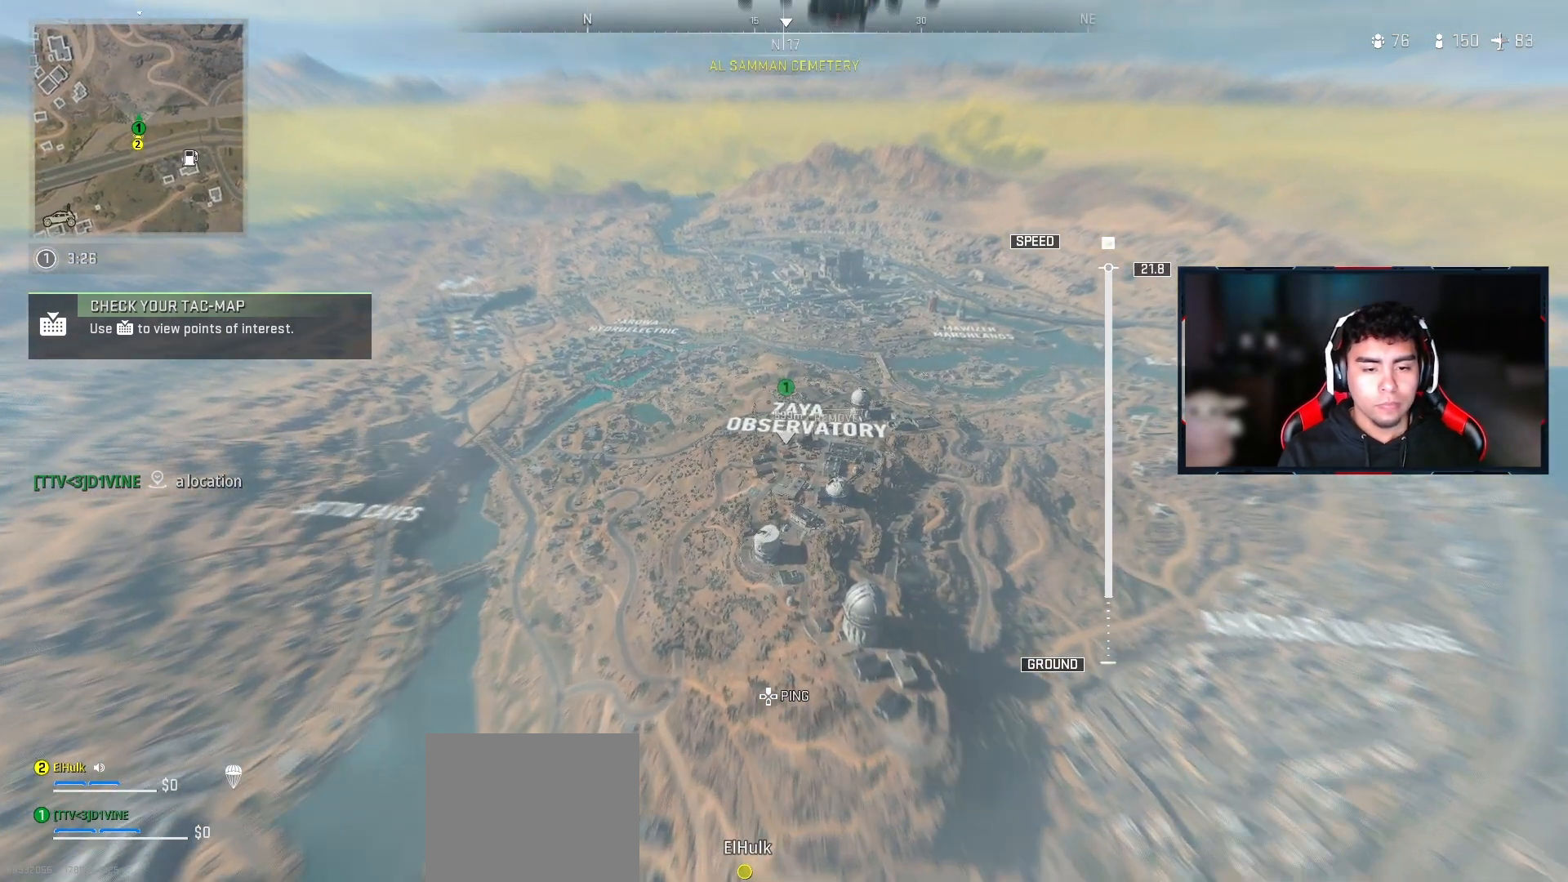
{"dt_ms": 500, "buttons": [], "left_stick": "up", "right_stick": "center", "events": []}
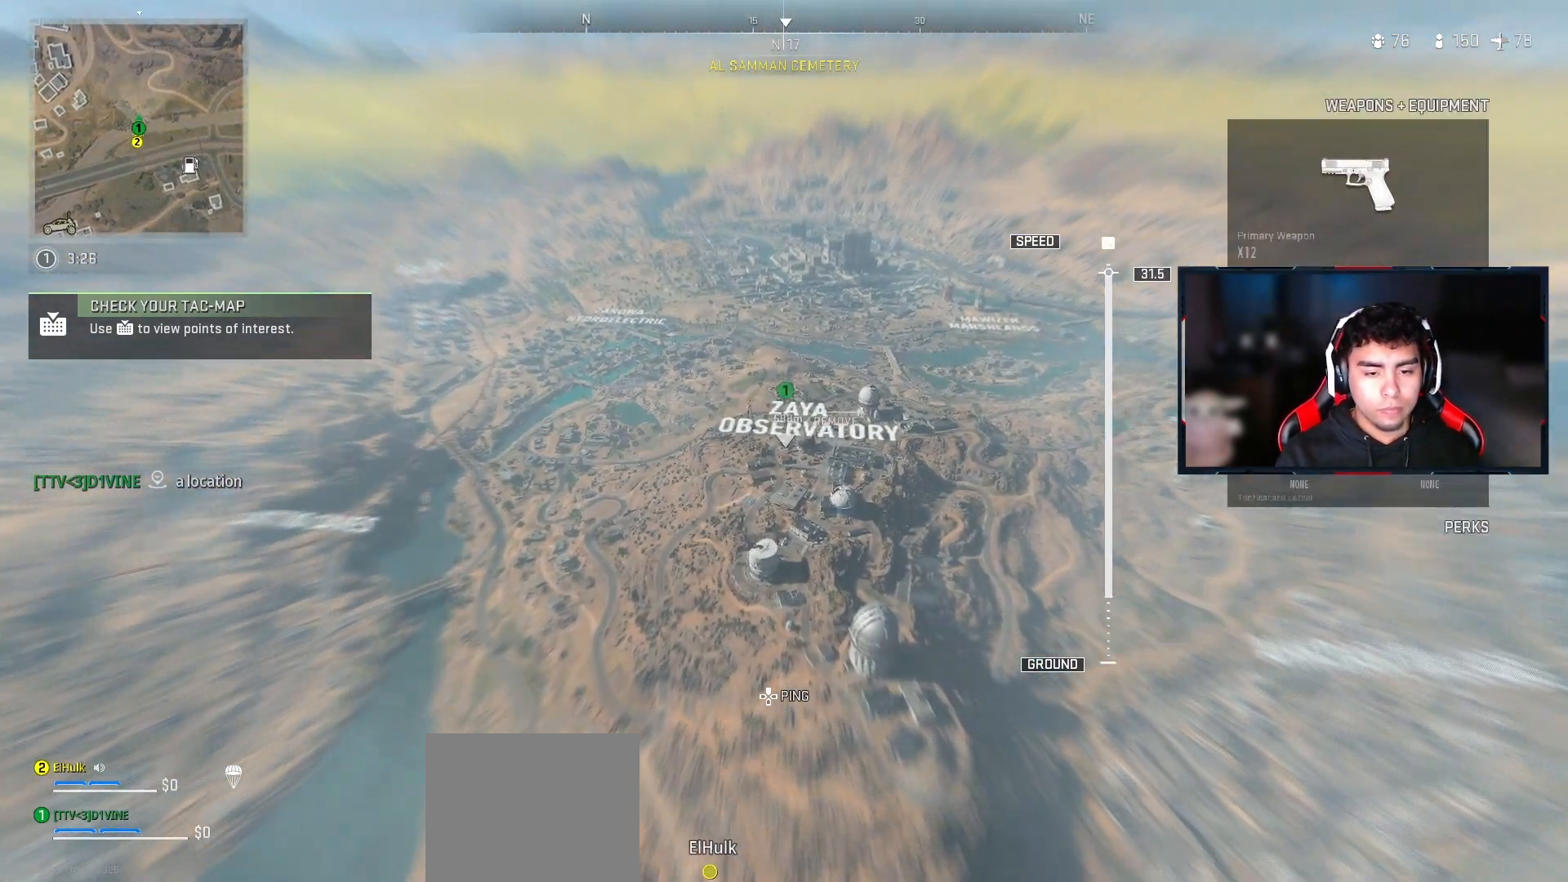
{"dt_ms": 500, "buttons": [], "left_stick": "up", "right_stick": "center", "events": []}
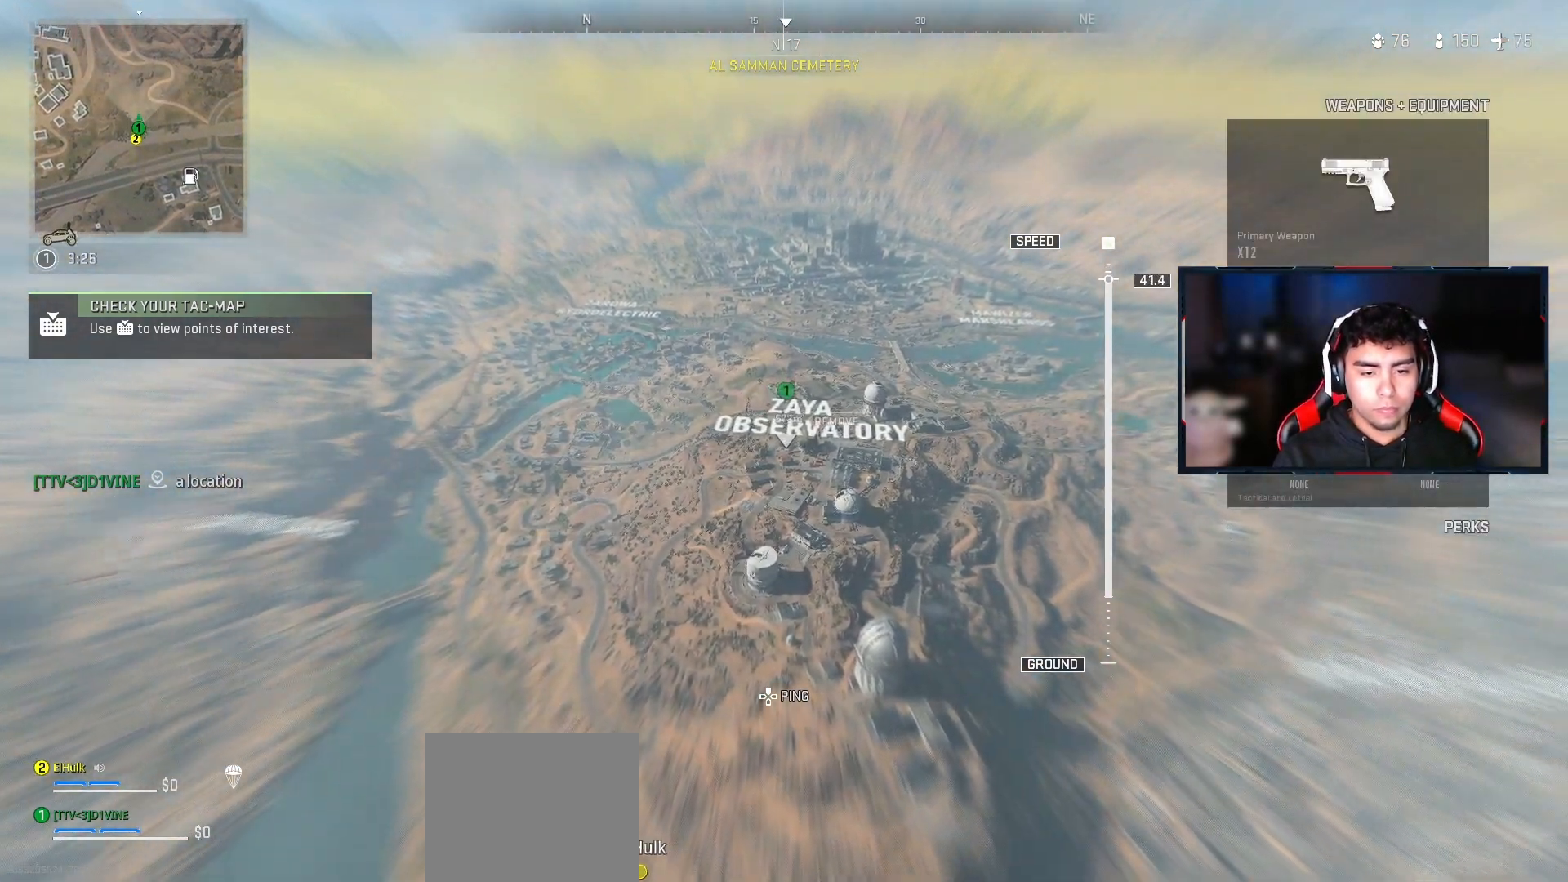
{"dt_ms": 500, "buttons": [], "left_stick": "up", "right_stick": "center", "events": []}
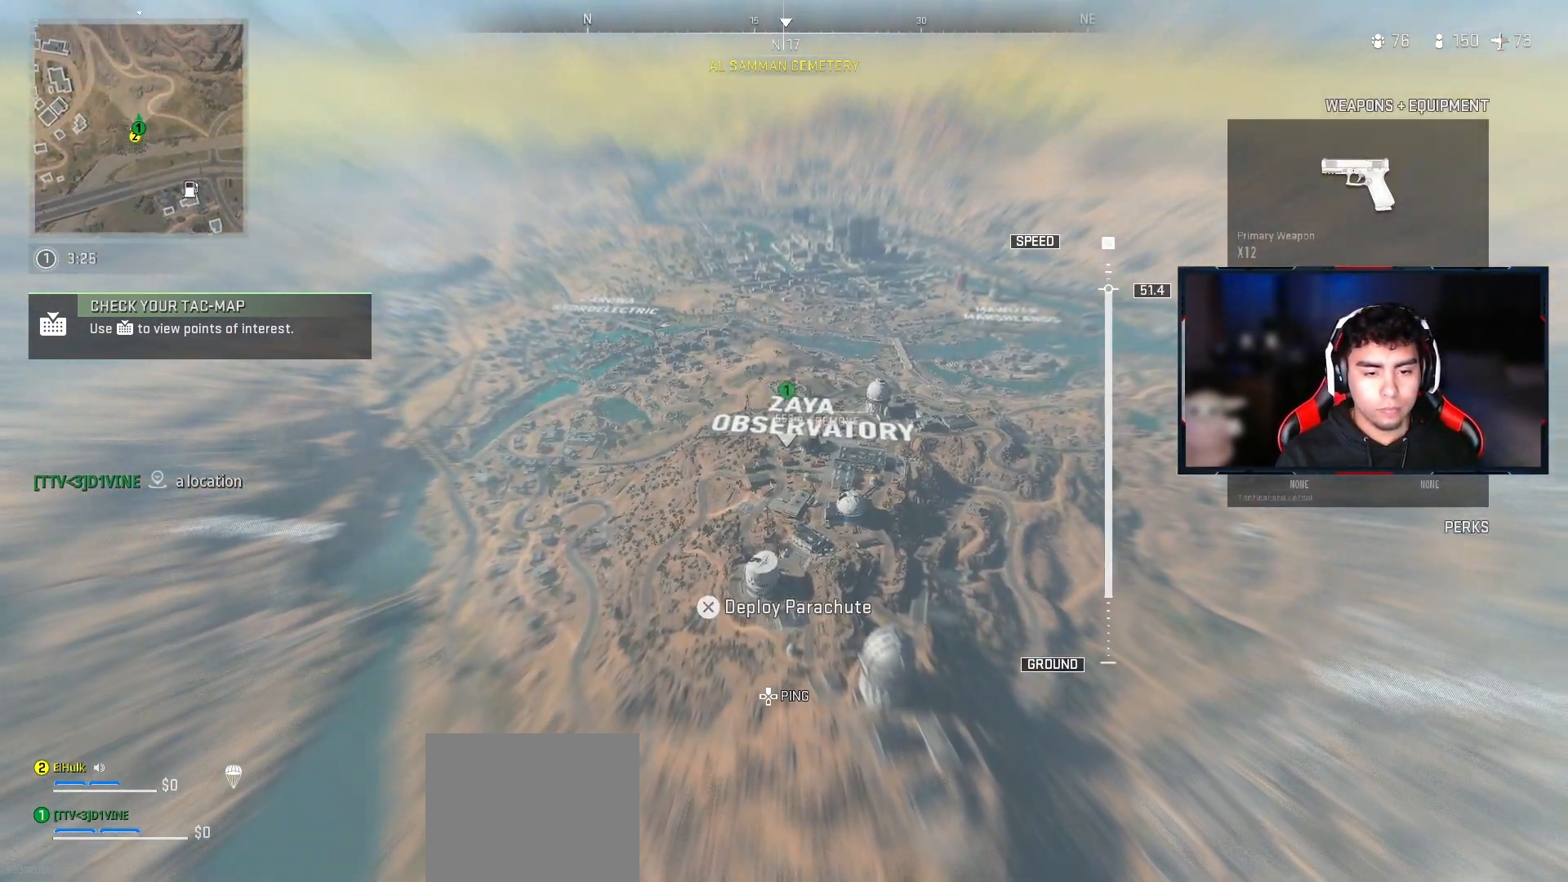
{"dt_ms": 500, "buttons": [], "left_stick": "up", "right_stick": "center", "events": []}
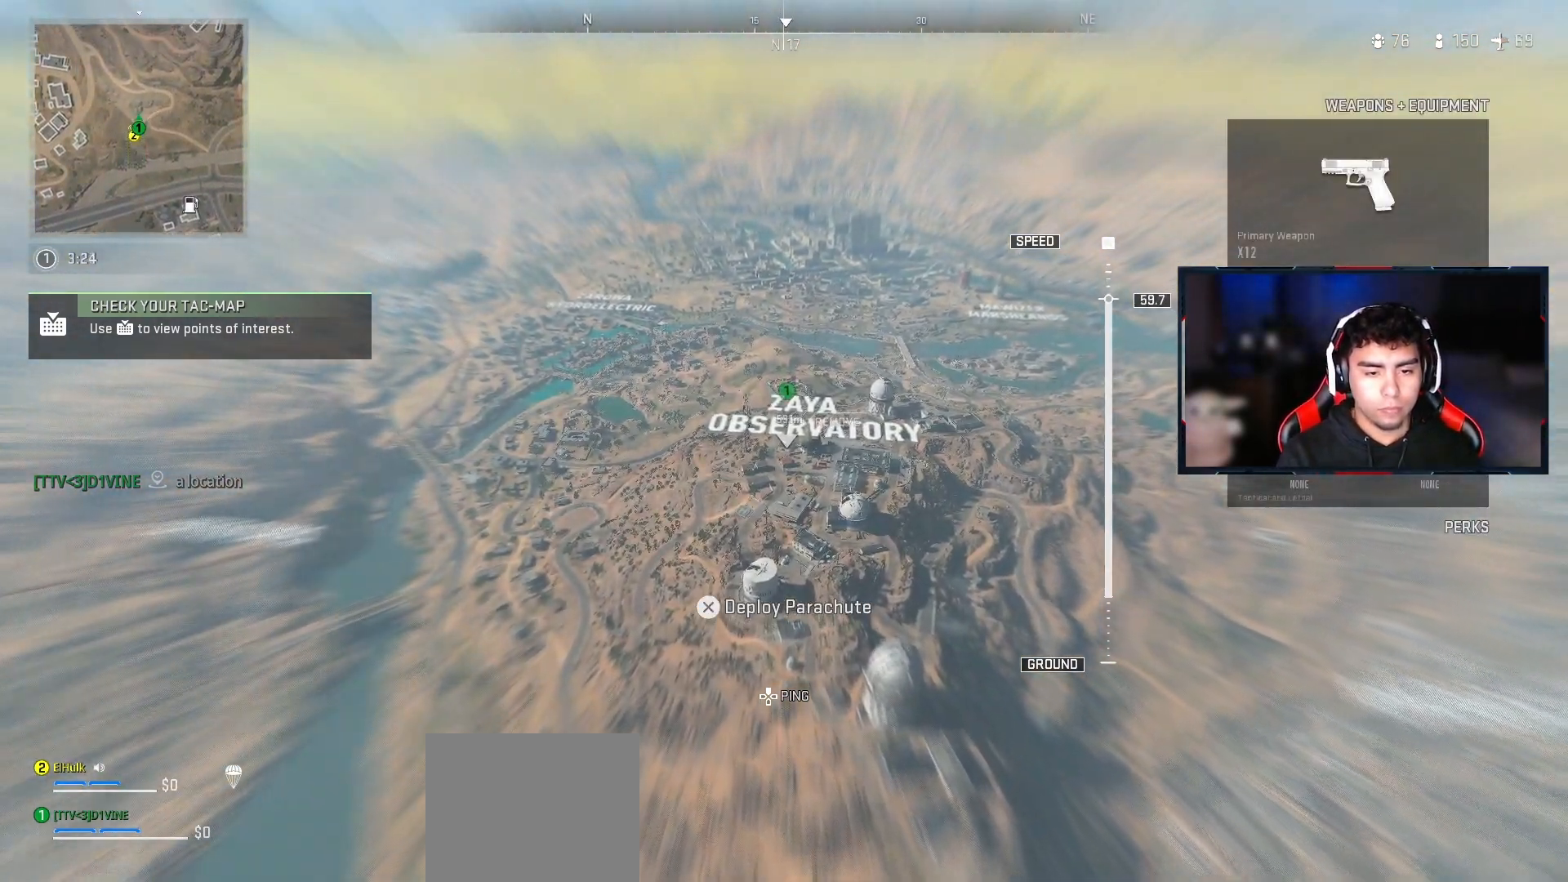
{"dt_ms": 500, "buttons": [], "left_stick": "up", "right_stick": "center", "events": []}
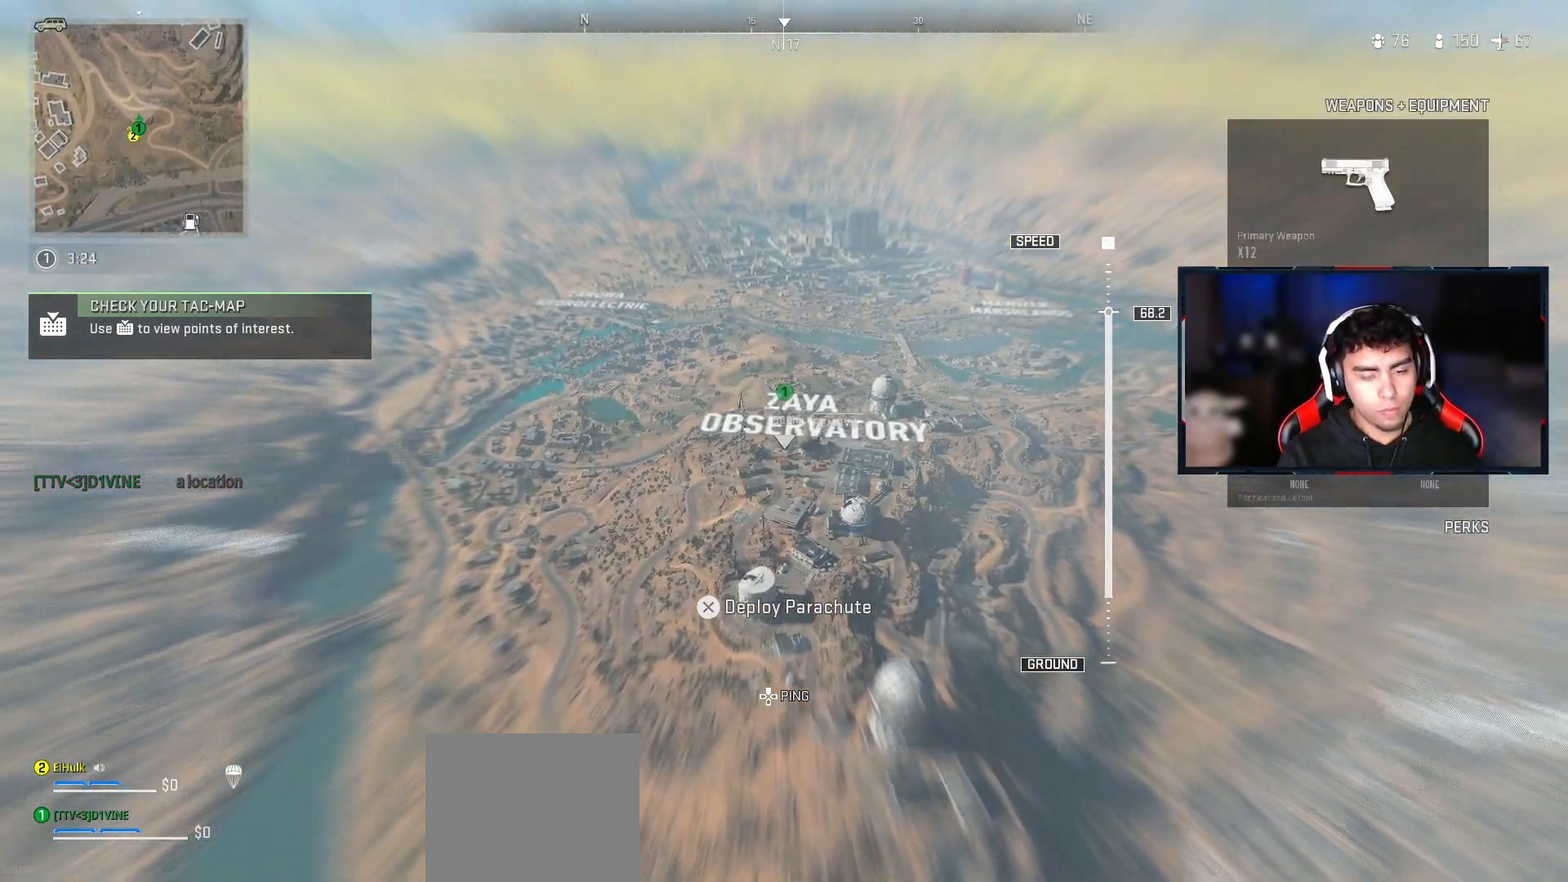
{"dt_ms": 500, "buttons": [], "left_stick": "up", "right_stick": "center", "events": []}
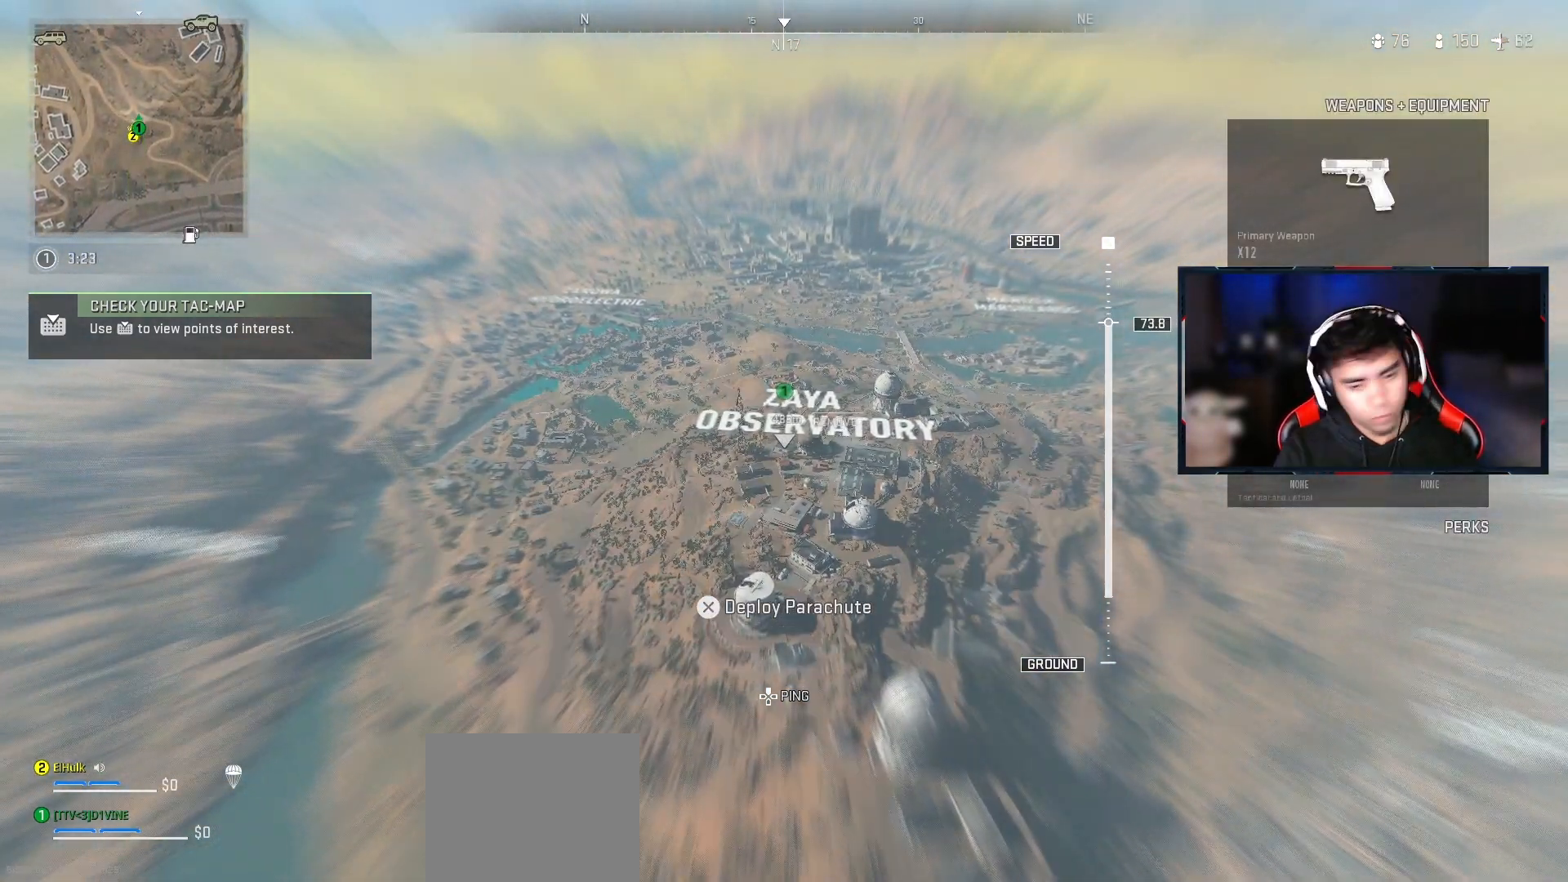
{"dt_ms": 500, "buttons": [], "left_stick": "up", "right_stick": "center", "events": []}
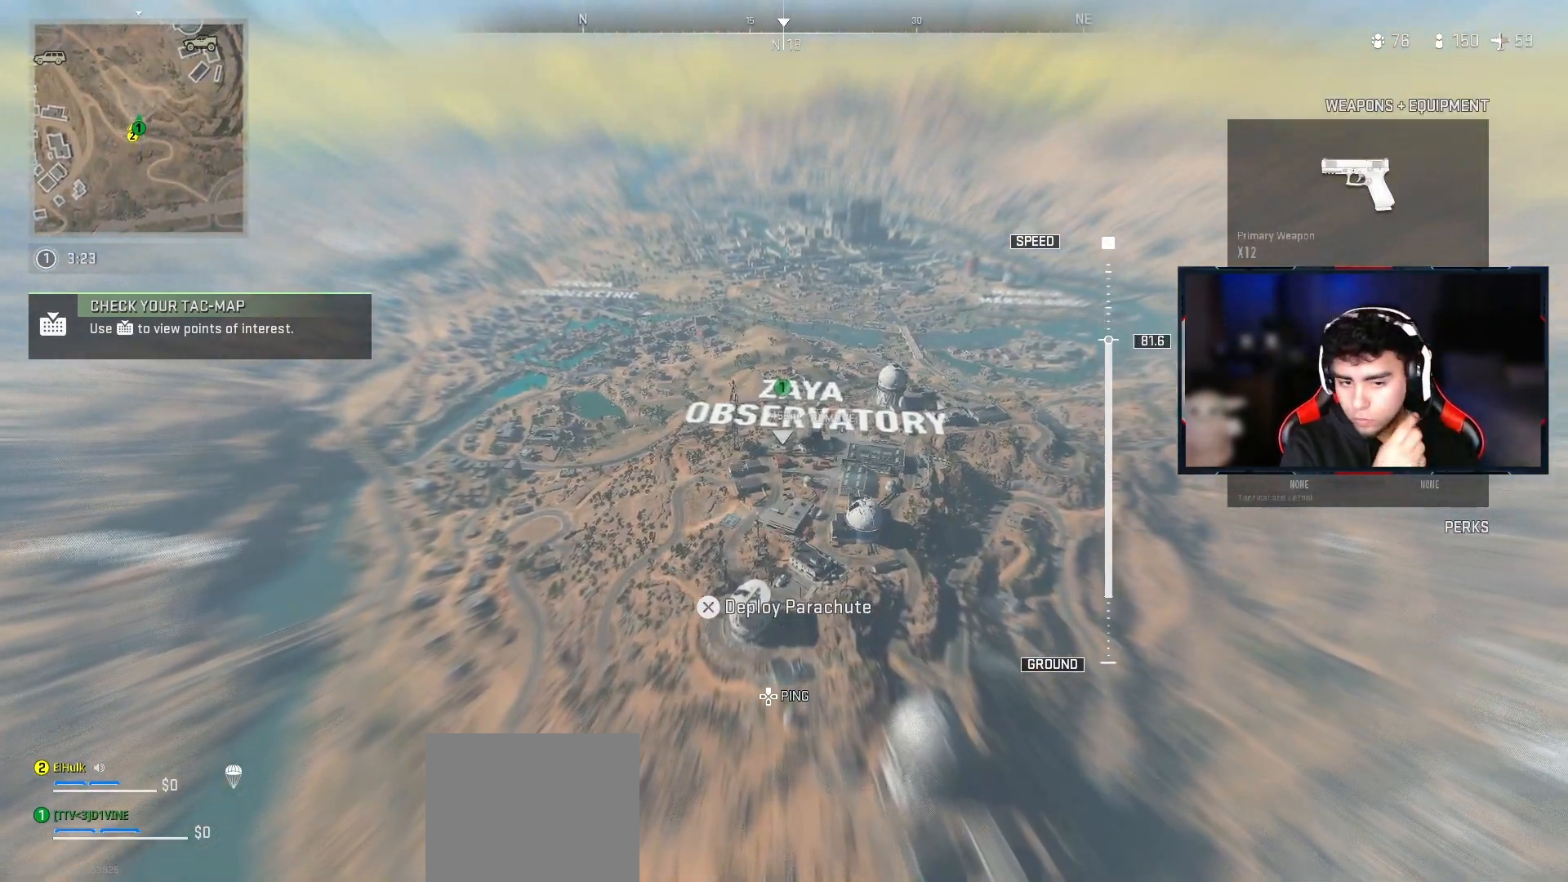
{"dt_ms": 500, "buttons": [], "left_stick": "up", "right_stick": "center", "events": []}
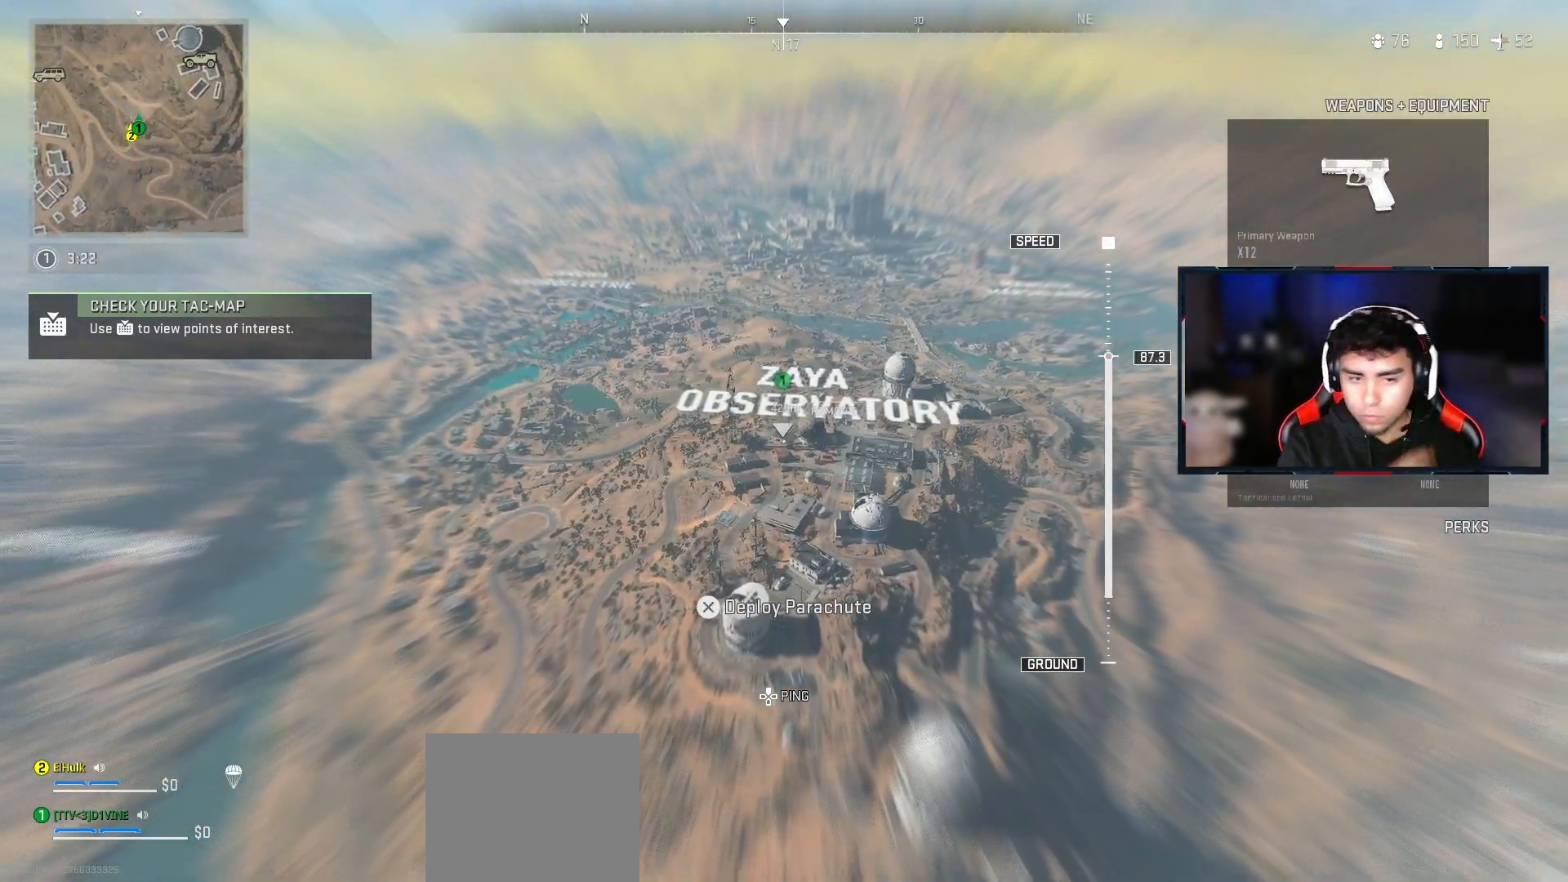
{"dt_ms": 500, "buttons": [], "left_stick": "up", "right_stick": "center", "events": []}
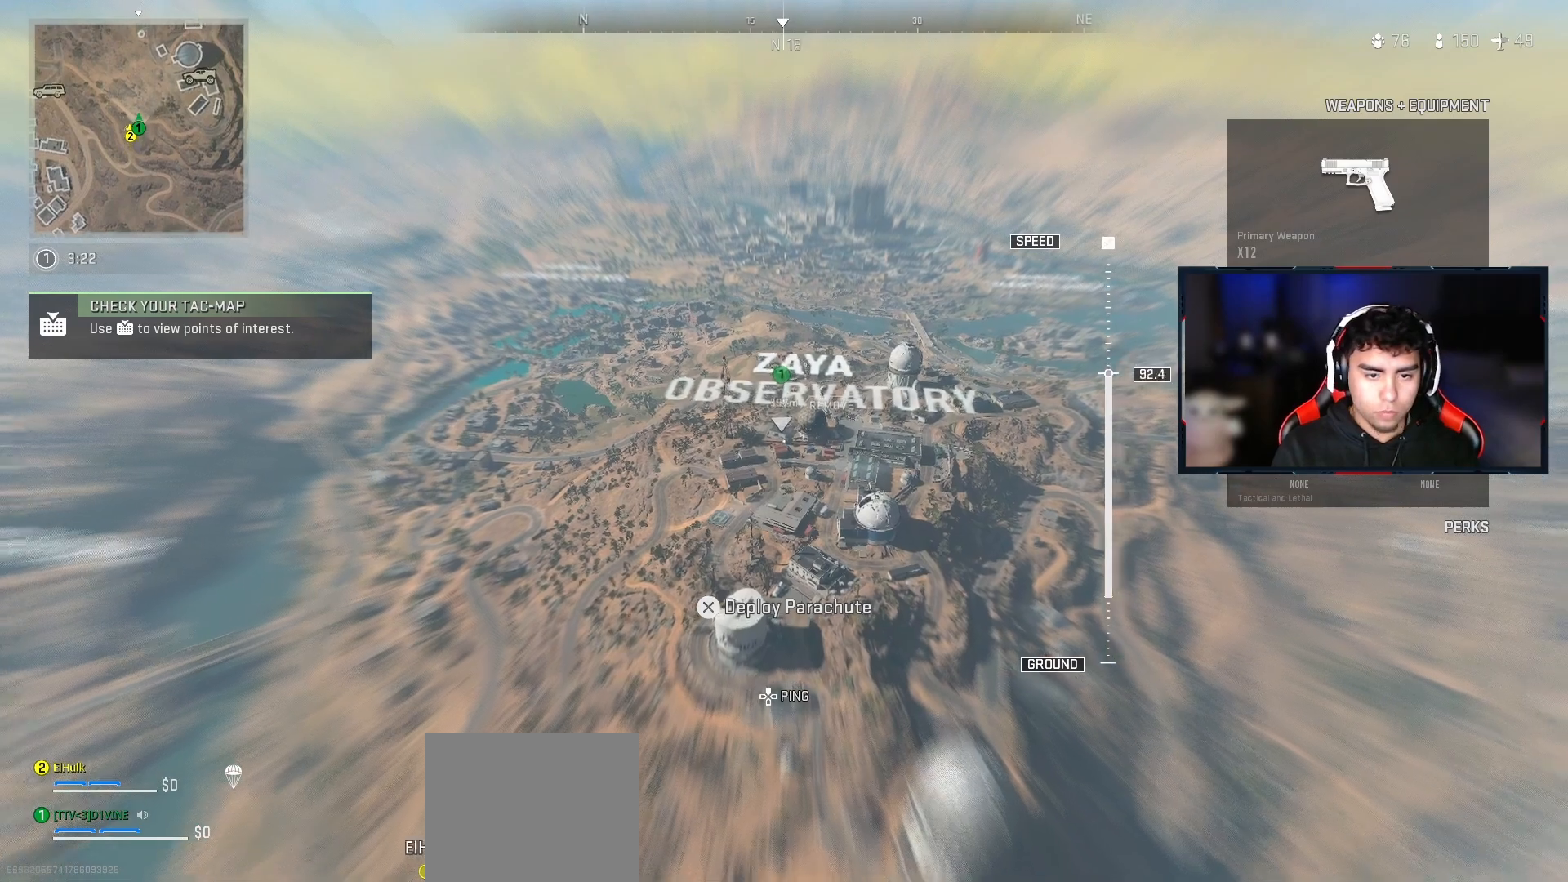
{"dt_ms": 500, "buttons": [], "left_stick": "up", "right_stick": "center", "events": []}
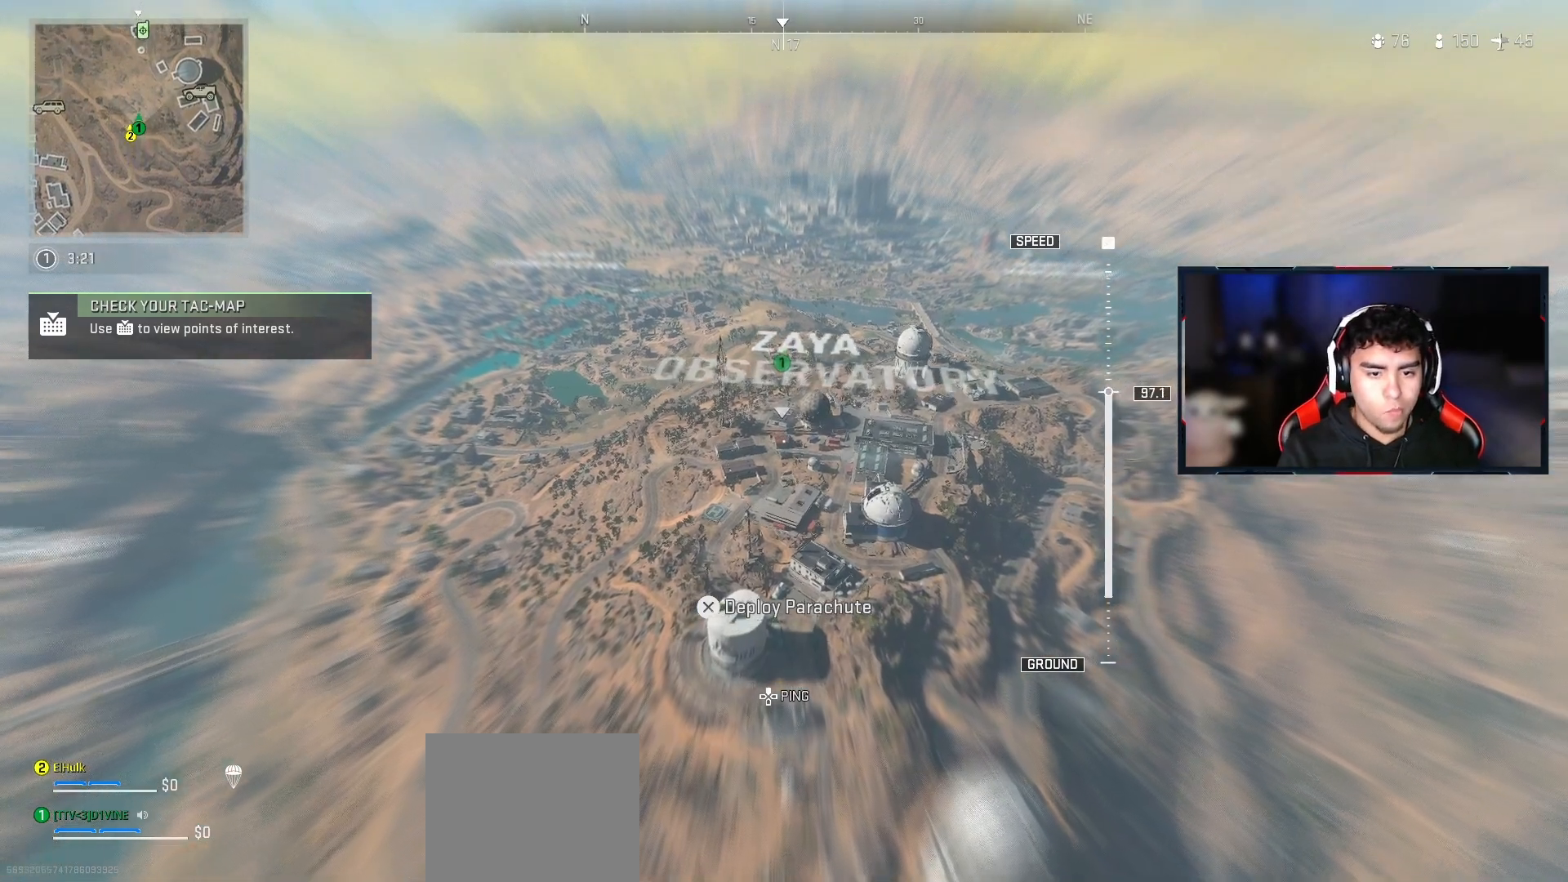
{"dt_ms": 500, "buttons": [], "left_stick": "up", "right_stick": "center", "events": []}
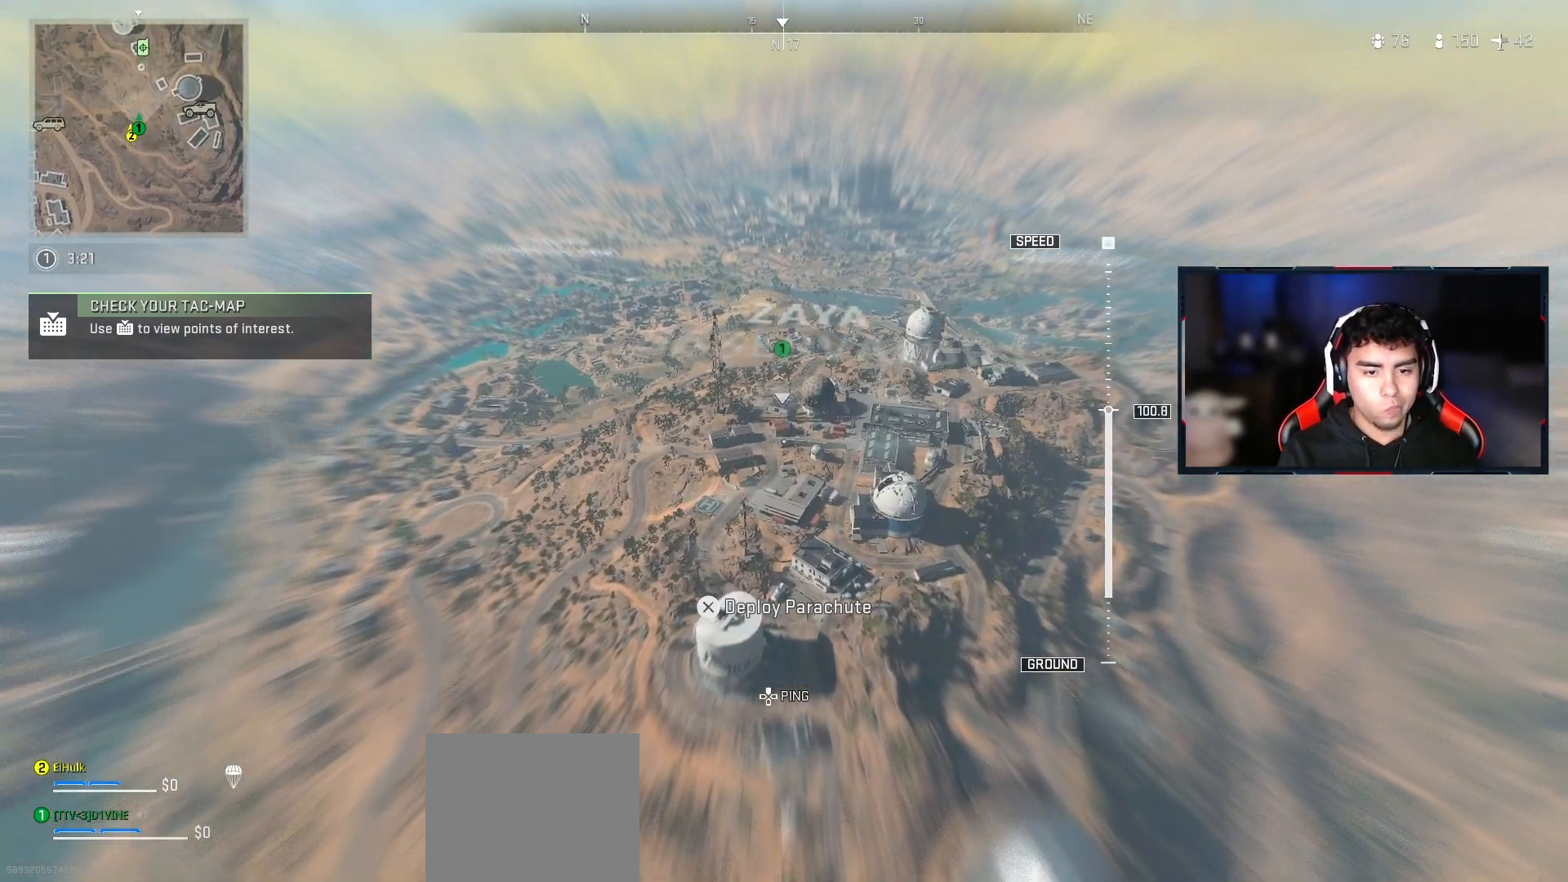
{"dt_ms": 500, "buttons": [], "left_stick": "center", "right_stick": "center", "events": [[200, "CROSS", "down"], [383, "CROSS", "up"], [400, "left_stick", "center"]]}
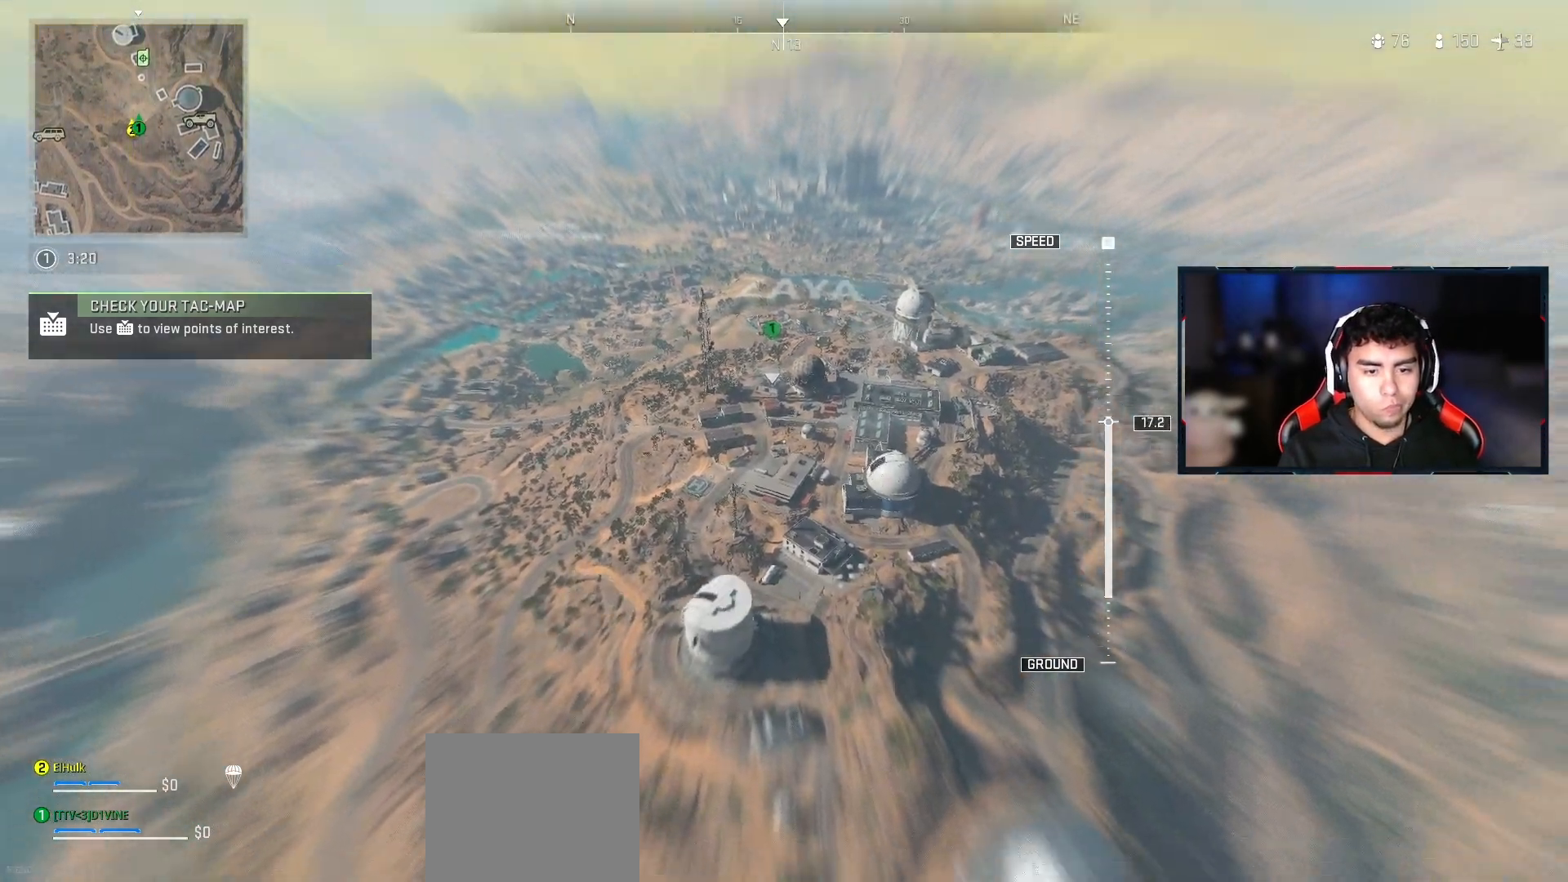
{"dt_ms": 500, "buttons": [], "left_stick": "up", "right_stick": "center", "events": [[67, "left_stick", "up"]]}
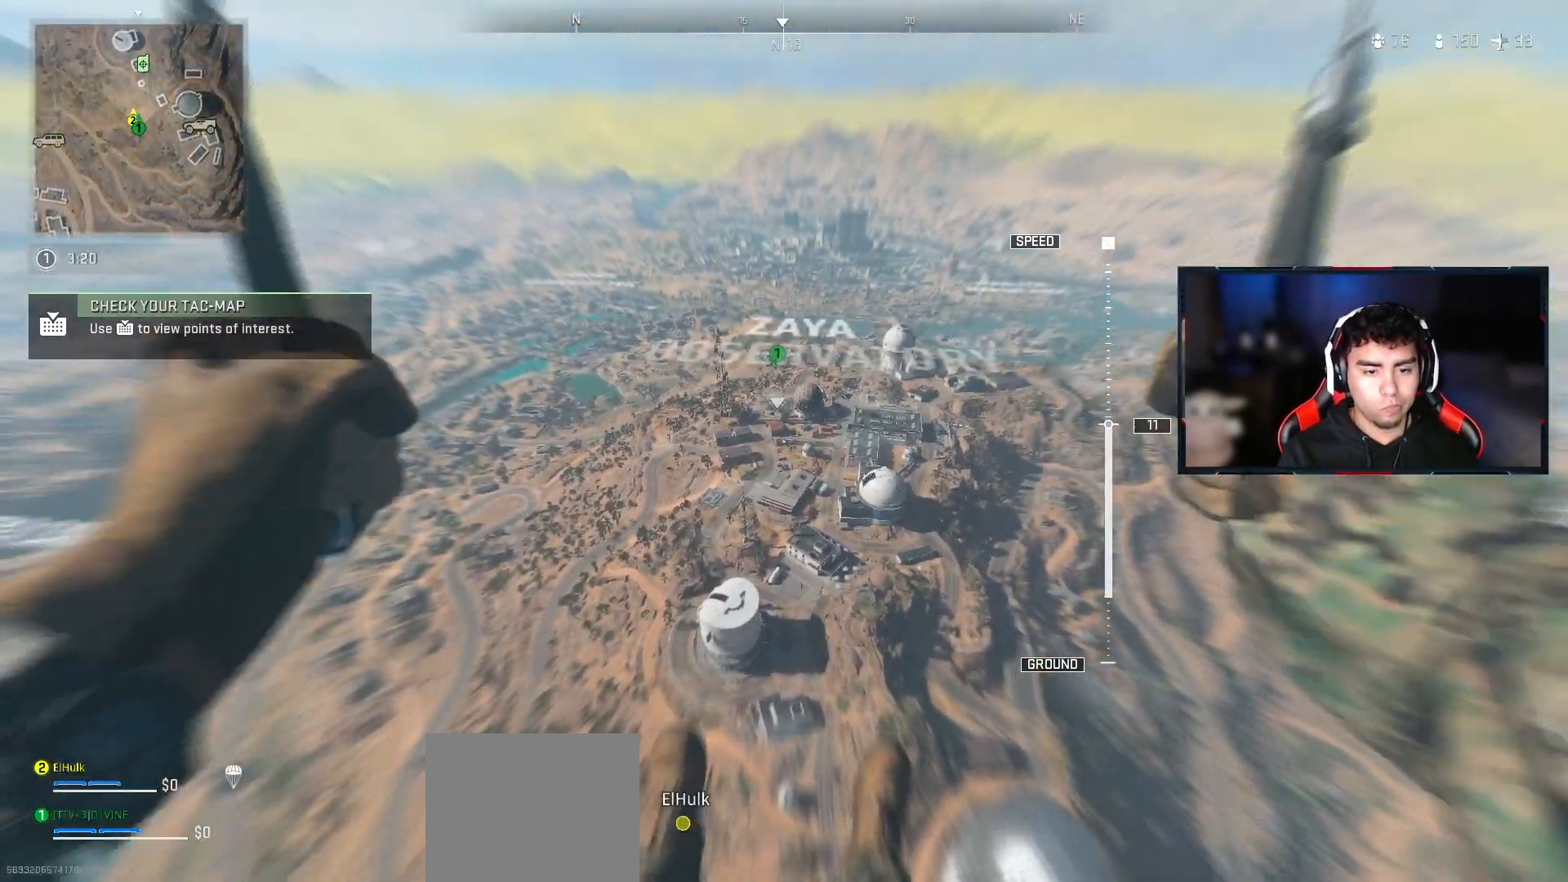
{"dt_ms": 500, "buttons": [], "left_stick": "up", "right_stick": "center", "events": [[100, "right_stick", "up-left"], [233, "right_stick", "center"], [250, "CIRCLE", "down"], [433, "CIRCLE", "up"]]}
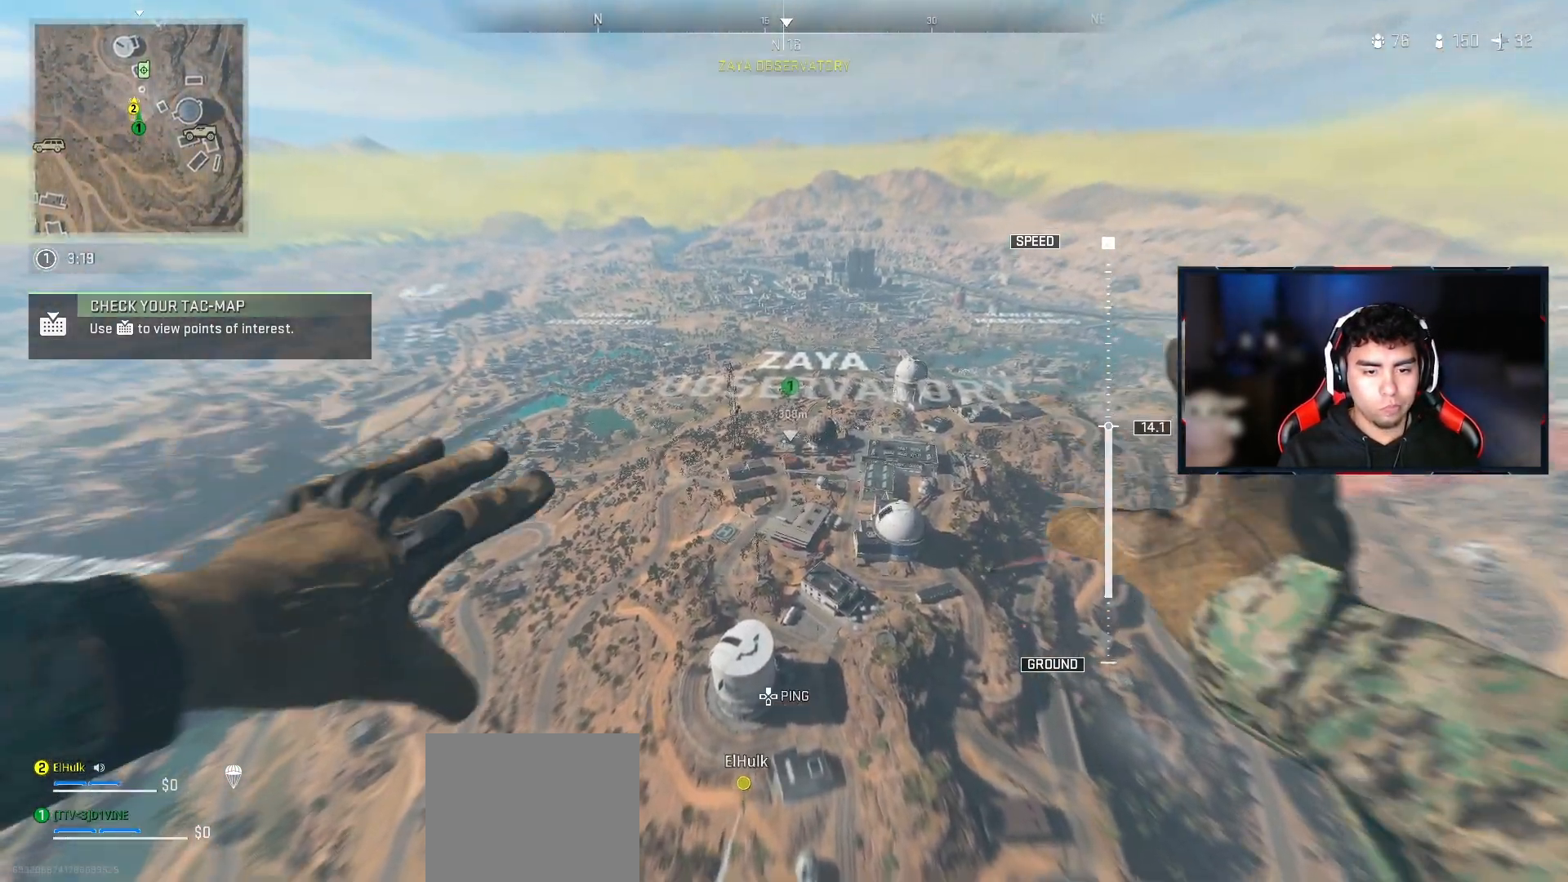
{"dt_ms": 500, "buttons": [], "left_stick": "up", "right_stick": "center", "events": []}
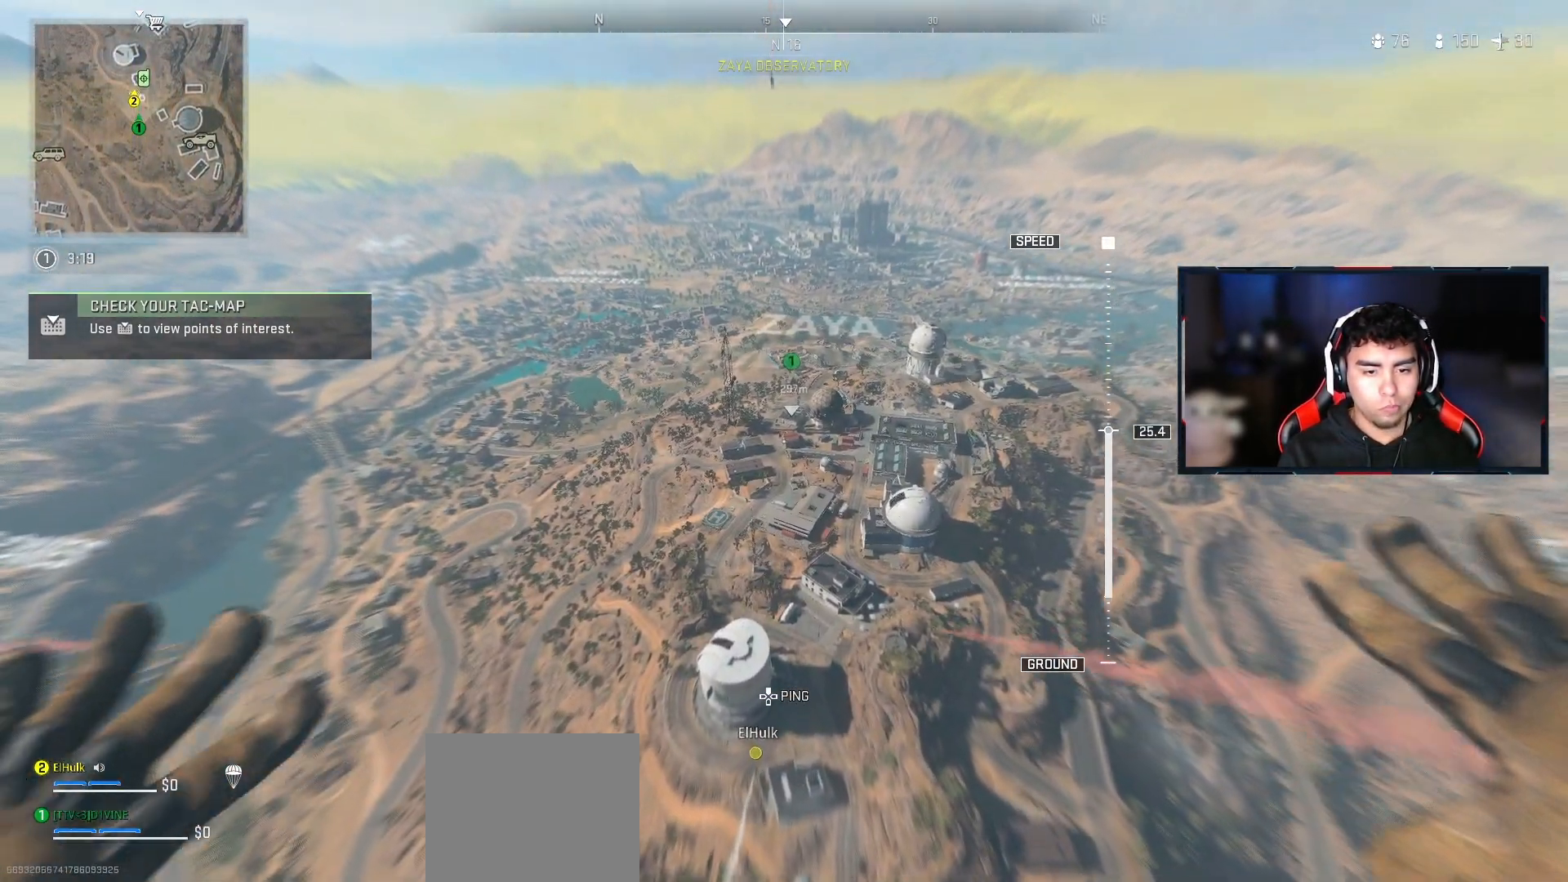
{"dt_ms": 500, "buttons": [], "left_stick": "up", "right_stick": "center", "events": []}
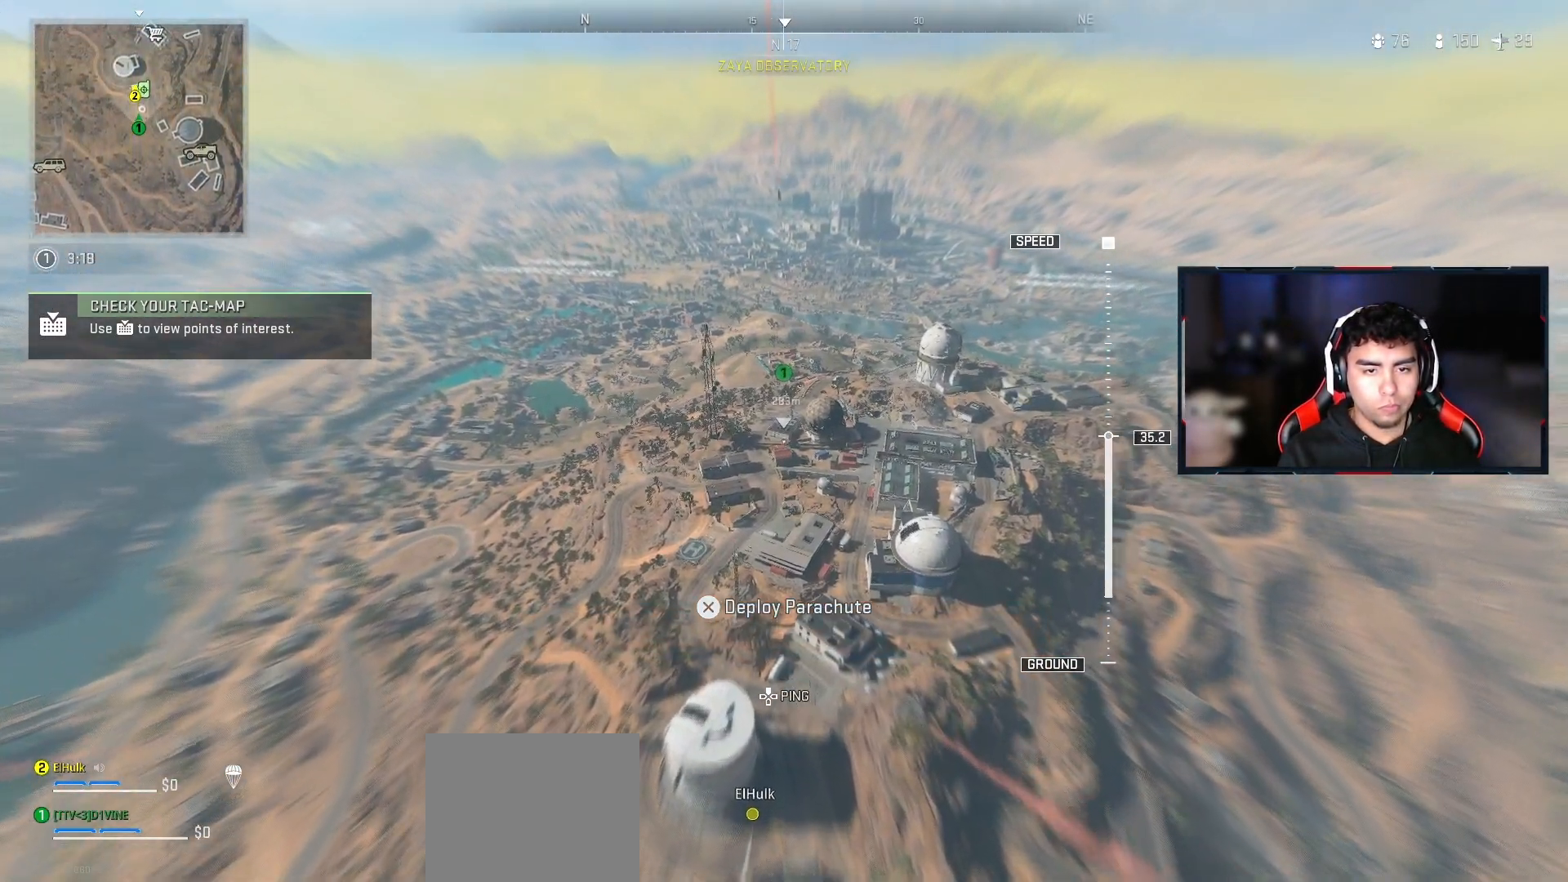
{"dt_ms": 500, "buttons": [], "left_stick": "up", "right_stick": "center", "events": []}
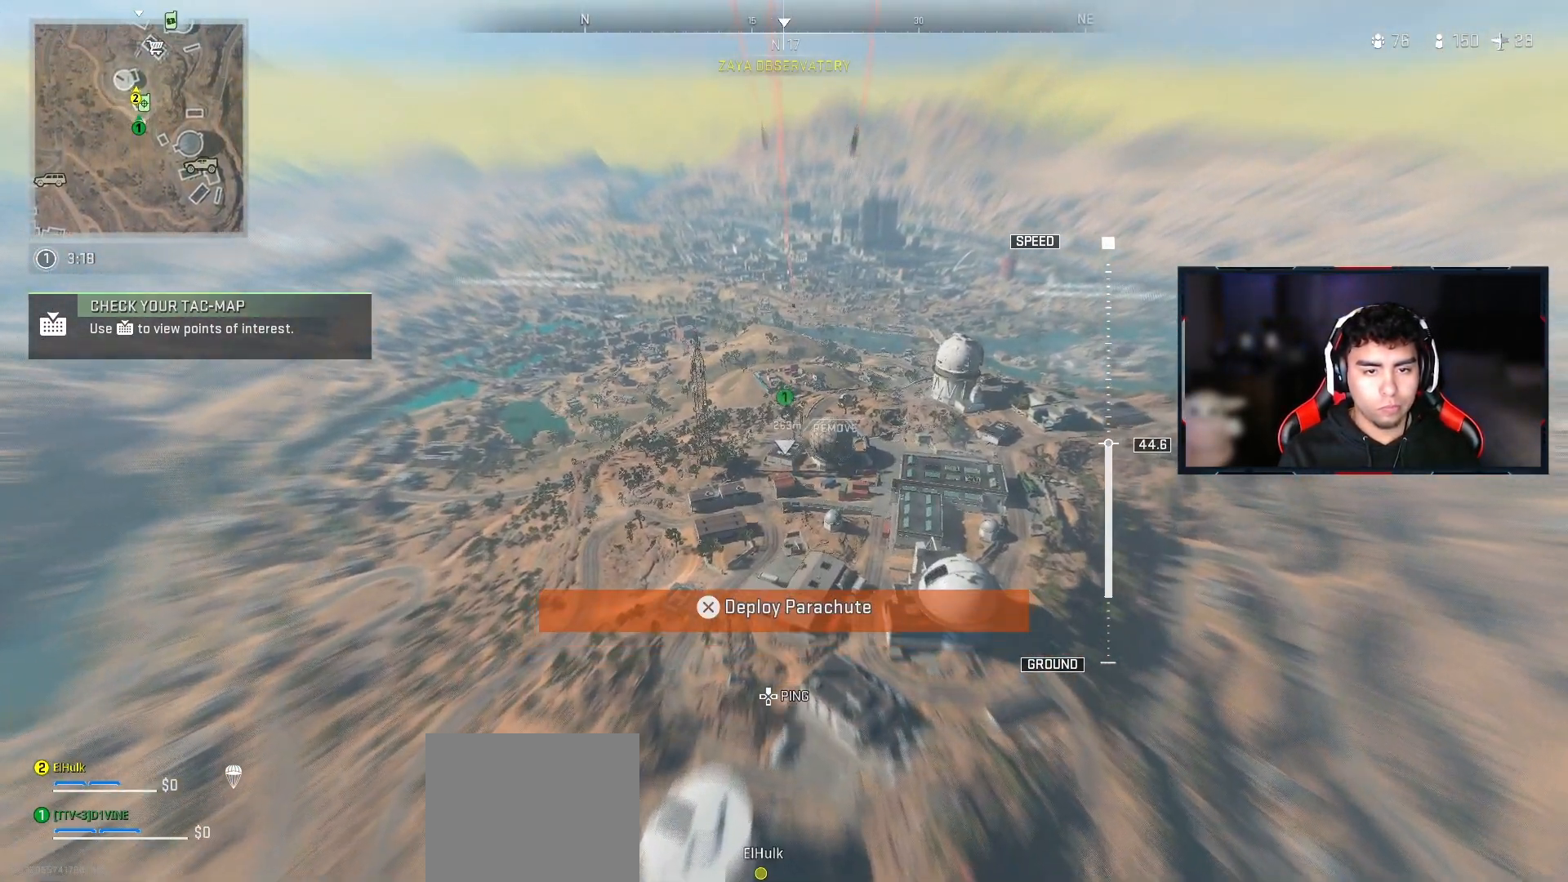
{"dt_ms": 500, "buttons": [], "left_stick": "up", "right_stick": "right", "events": [[433, "right_stick", "right"]]}
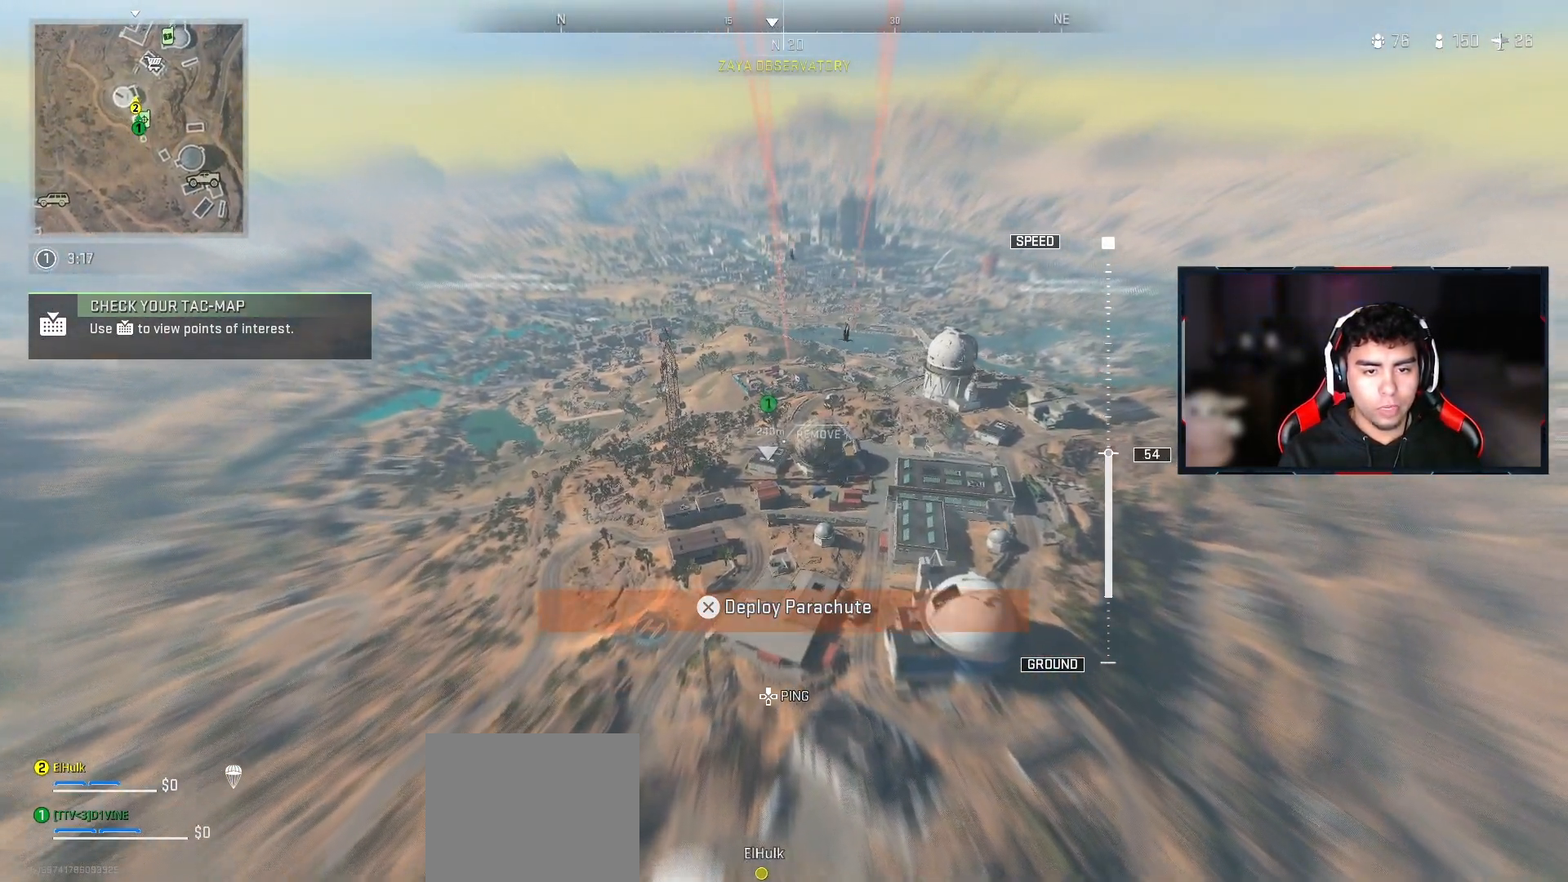
{"dt_ms": 500, "buttons": [], "left_stick": "up", "right_stick": "down-right", "events": [[67, "right_stick", "center"], [333, "right_stick", "down-right"]]}
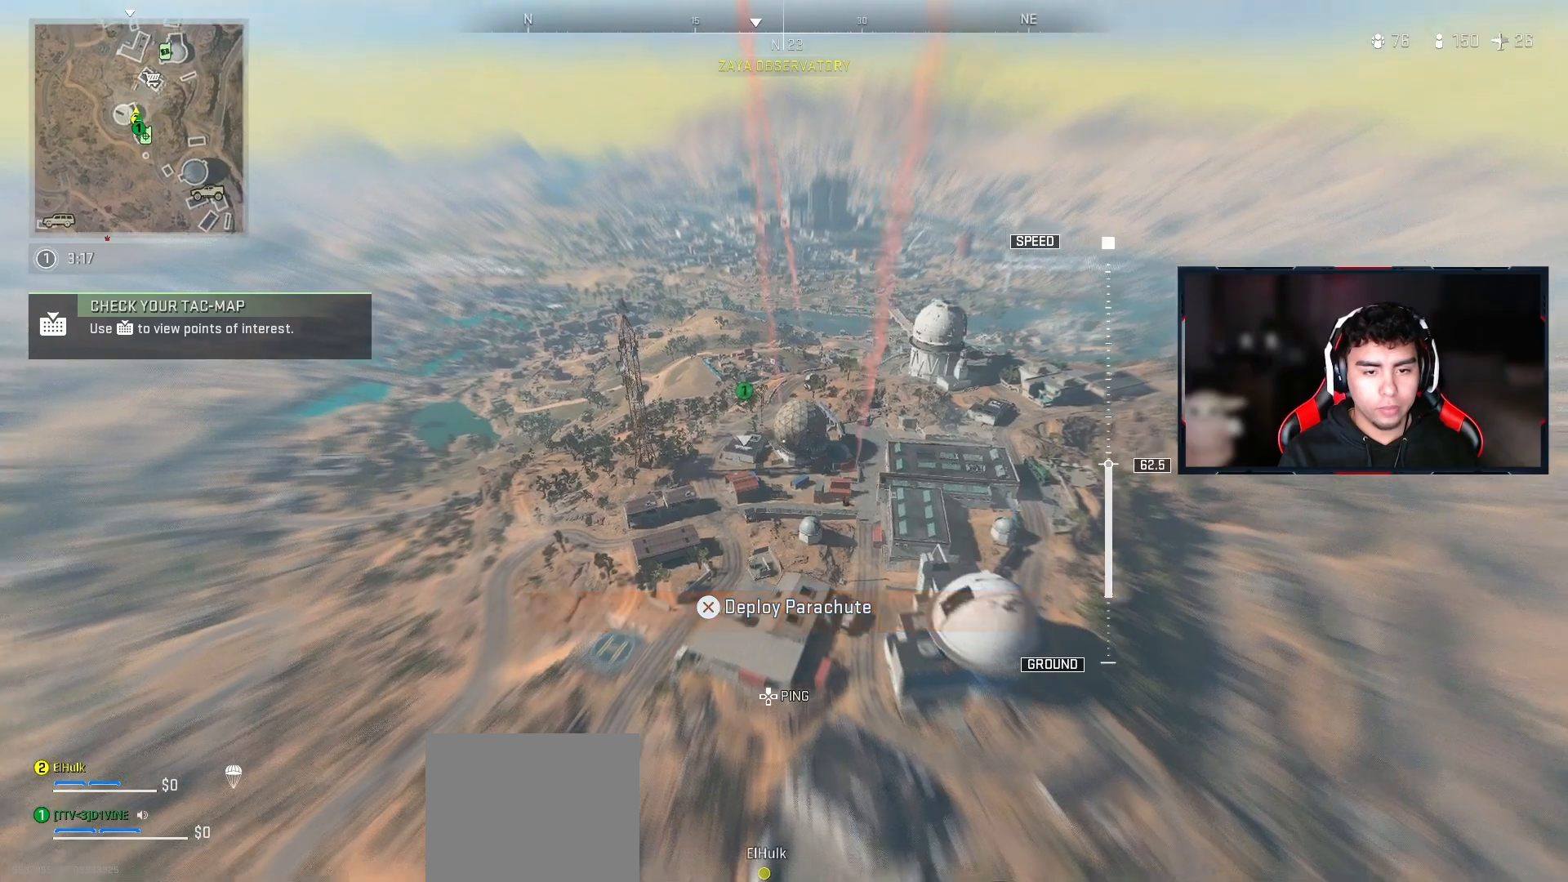
{"dt_ms": 500, "buttons": [], "left_stick": "up", "right_stick": "center", "events": [[67, "right_stick", "center"], [117, "DPAD_UP", "down"], [267, "DPAD_UP", "up"]]}
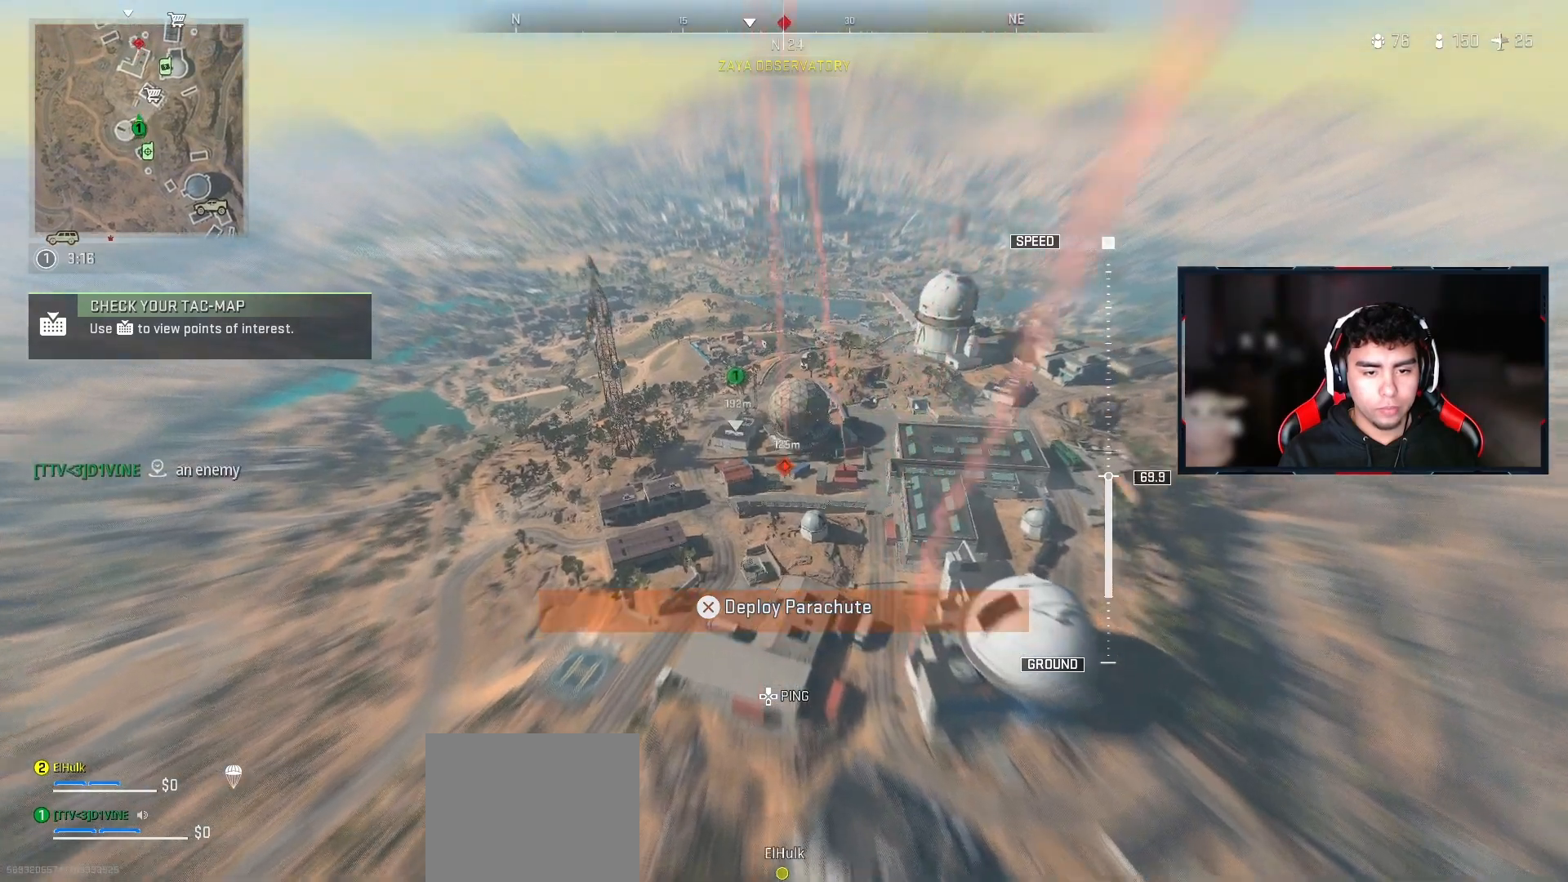
{"dt_ms": 500, "buttons": [], "left_stick": "up", "right_stick": "center", "events": []}
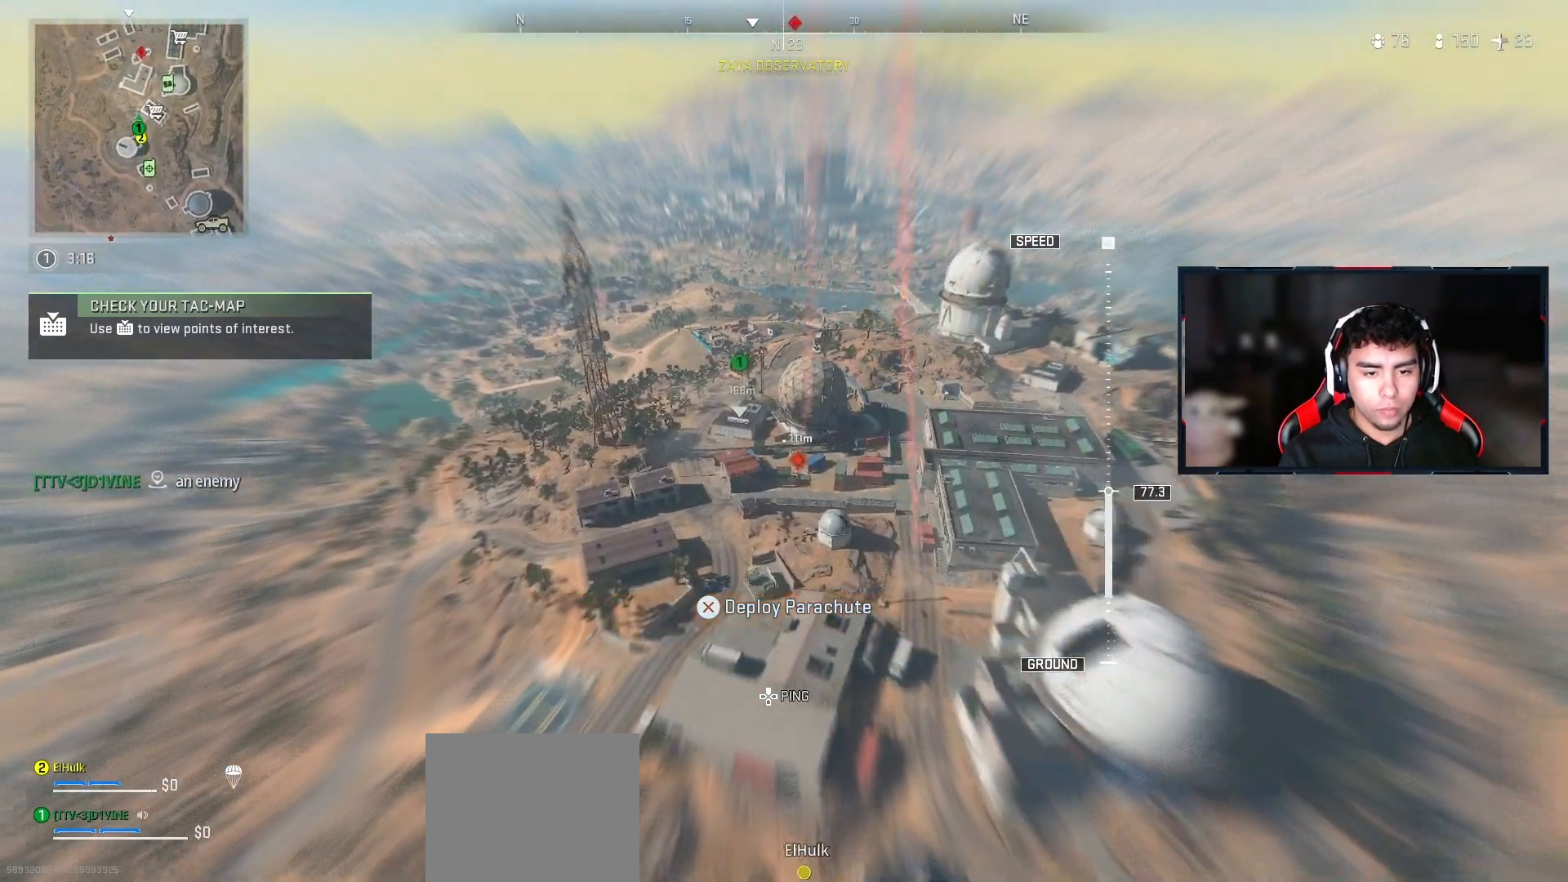
{"dt_ms": 500, "buttons": [], "left_stick": "up", "right_stick": "center", "events": []}
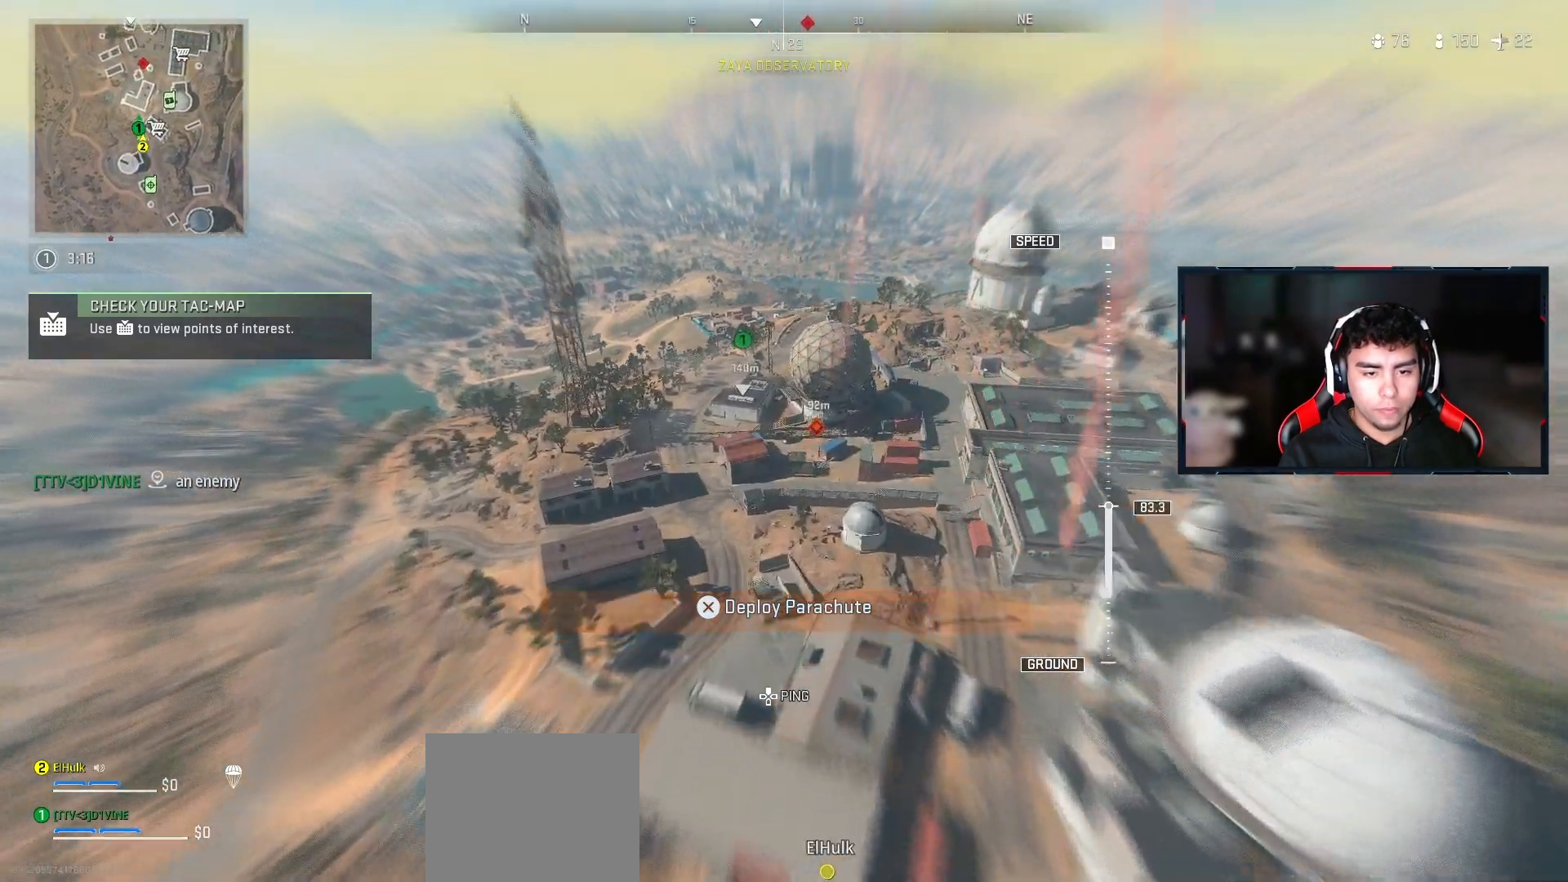
{"dt_ms": 500, "buttons": [], "left_stick": "up", "right_stick": "center", "events": []}
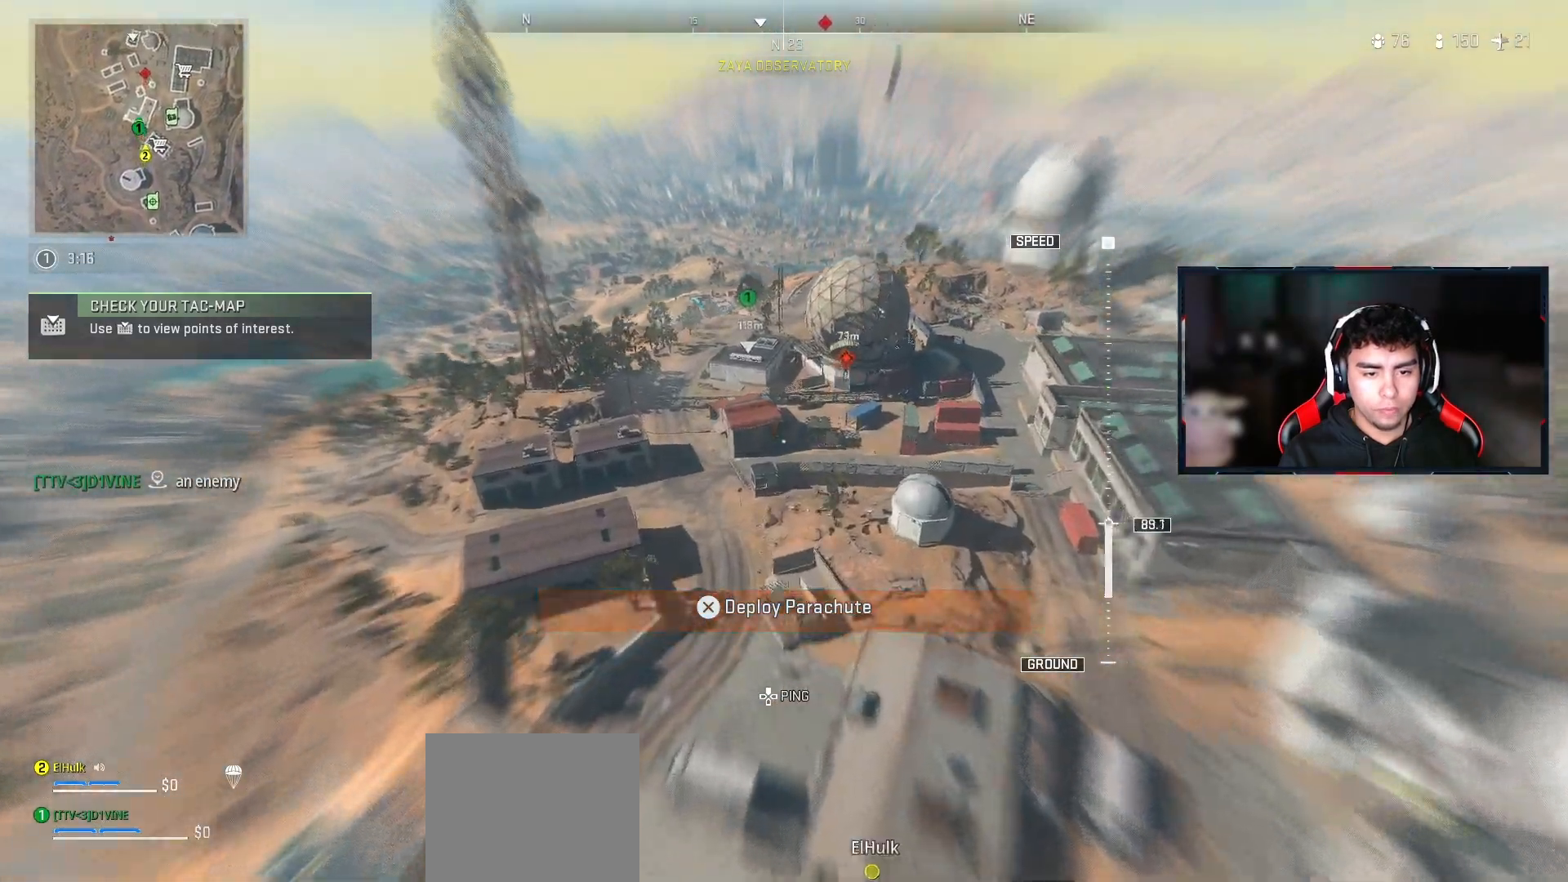
{"dt_ms": 500, "buttons": ["CROSS"], "left_stick": "up", "right_stick": "center", "events": [[483, "CROSS", "down"]]}
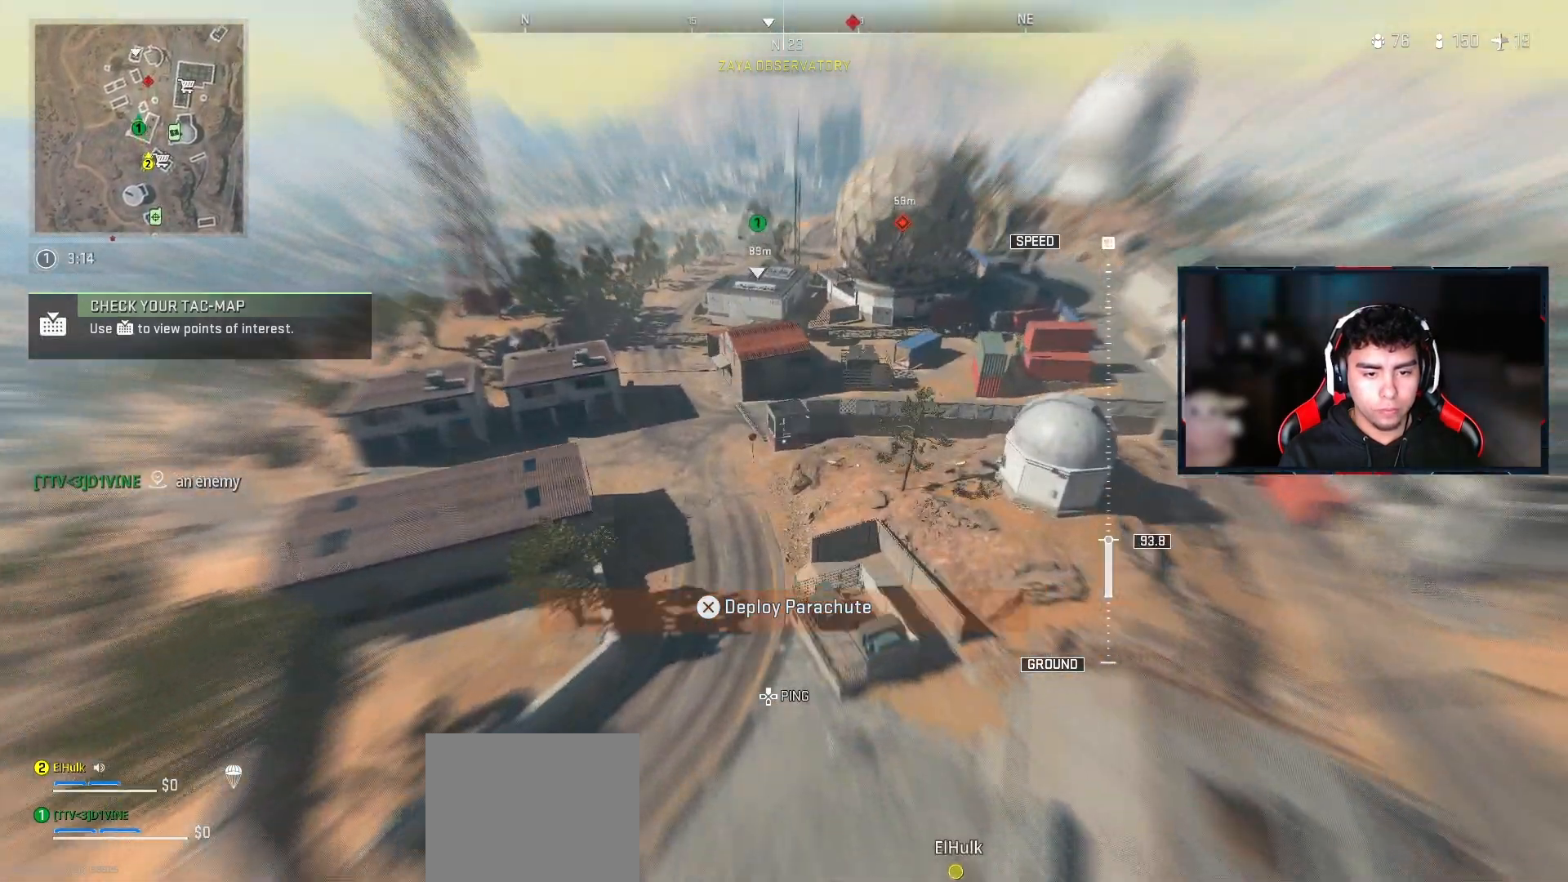
{"dt_ms": 1000, "buttons": [], "left_stick": "up", "right_stick": "center"}
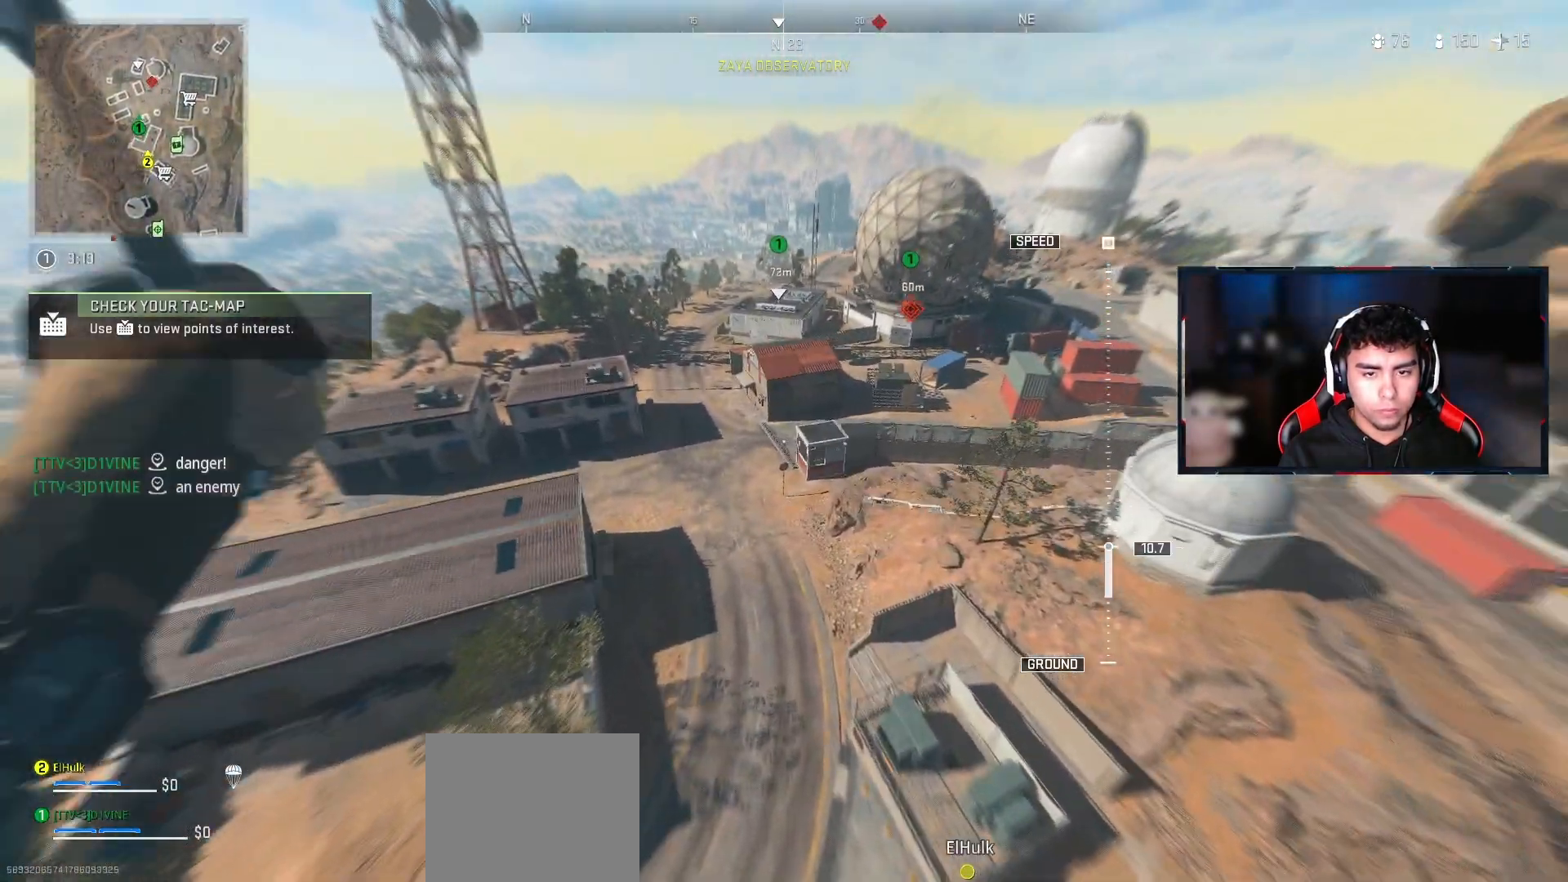
{"dt_ms": 500, "buttons": [], "left_stick": "up", "right_stick": "center", "events": []}
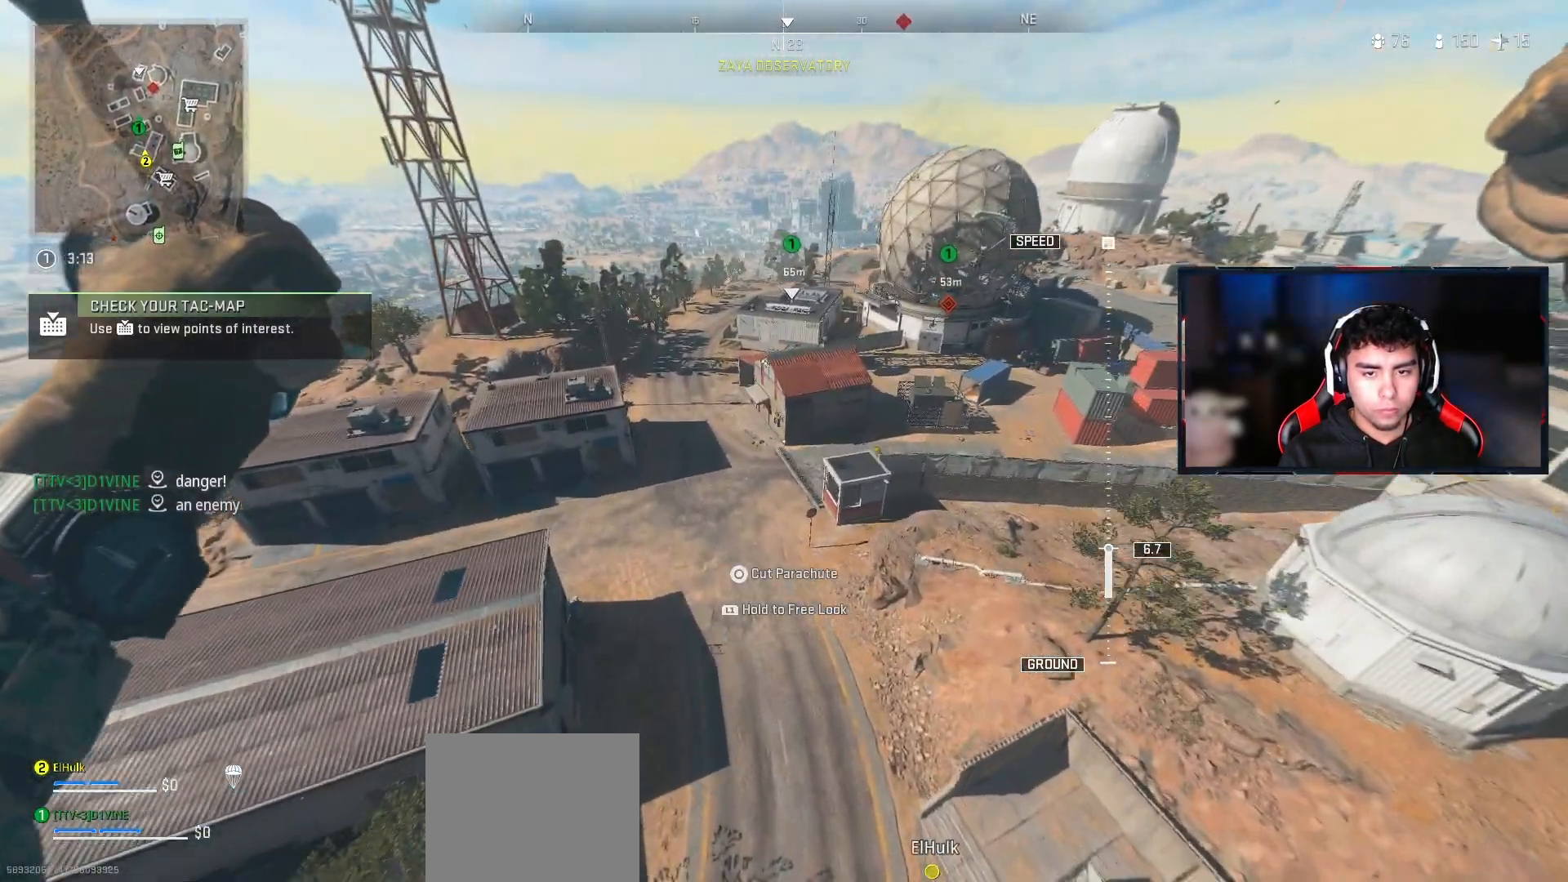
{"dt_ms": 500, "buttons": [], "left_stick": "up", "right_stick": "center", "events": []}
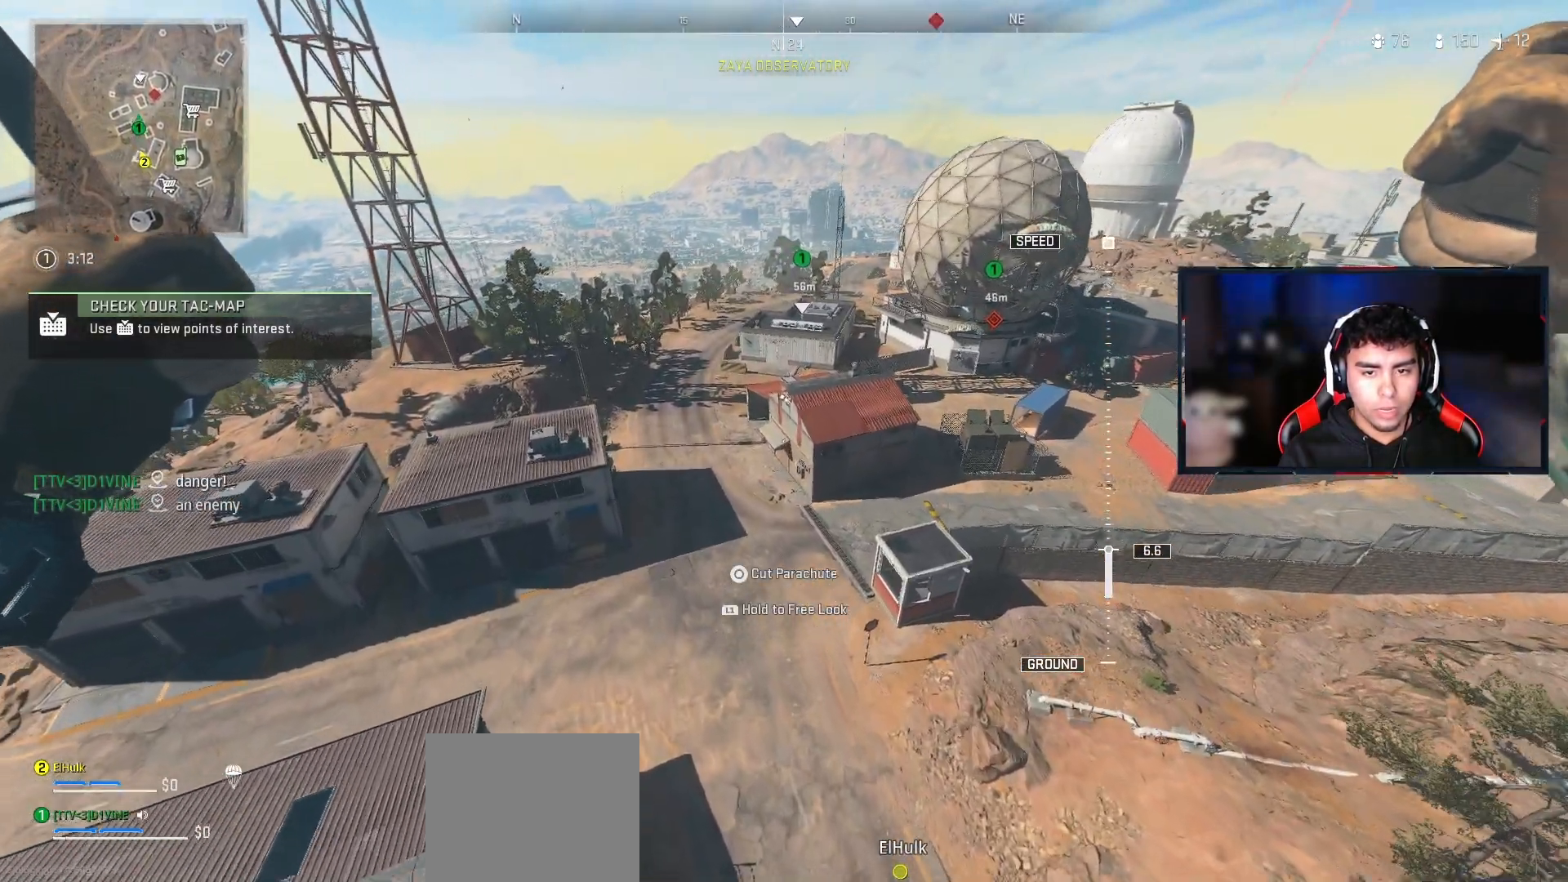
{"dt_ms": 500, "buttons": [], "left_stick": "up", "right_stick": "right", "events": [[300, "right_stick", "right"]]}